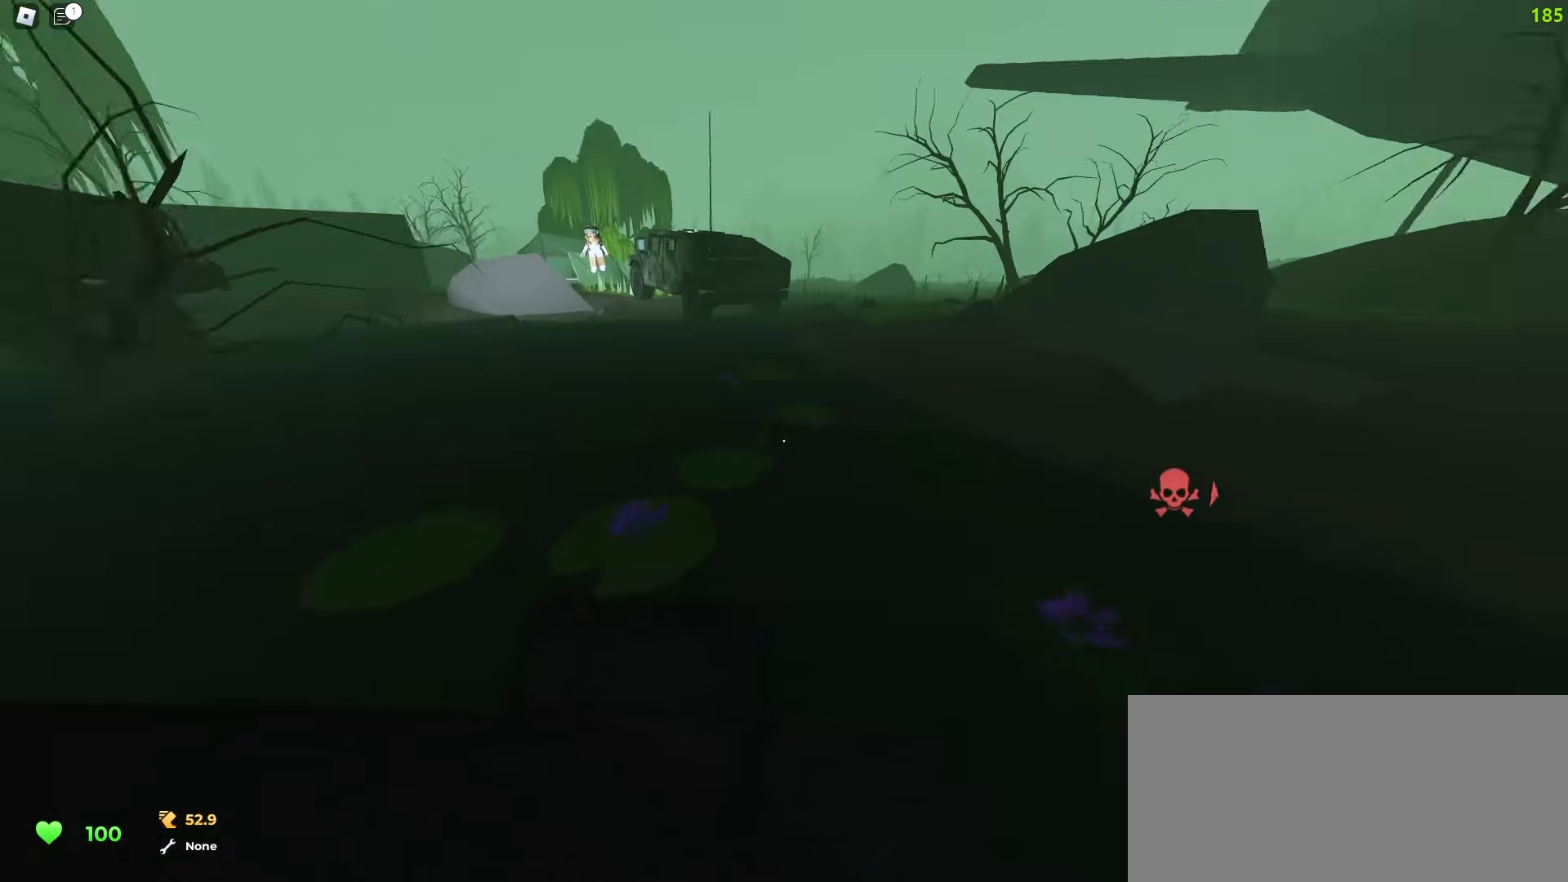
Gameplay with keyboard and mouse; each line is a JSON object with the keys and mouse buttons held at the frame after it. "events" lists presses ("down") and releases ("up") of "a", "ctrl", "d", "e", "f", "q", "r", "s", "shift", "tab", "w", "mouse_left", "mouse_wheel", "mouse_right", "mouse_mb4" and "mouse_mb5" between this image and that frame as [ms after this image, input, new state], when the widget could be followed in between; "space" appears only as held states. "mouse_left", "mouse_wheel", "mouse_right", "mouse_mb4", "mouse_mb5" = the "left", "wheel", "right", "mb4", "mb5" buttons of the "mouse" list. No other keys are recorded. "wheel" means that the mouse wheel is clicked or scrolled. Mouse movement is not recorded.
{"keys": ["d", "w"], "mouse": [], "events": [[233, "d", "up"], [250, "a", "down"], [433, "ctrl", "up"], [467, "a", "up"], [467, "d", "down"]]}
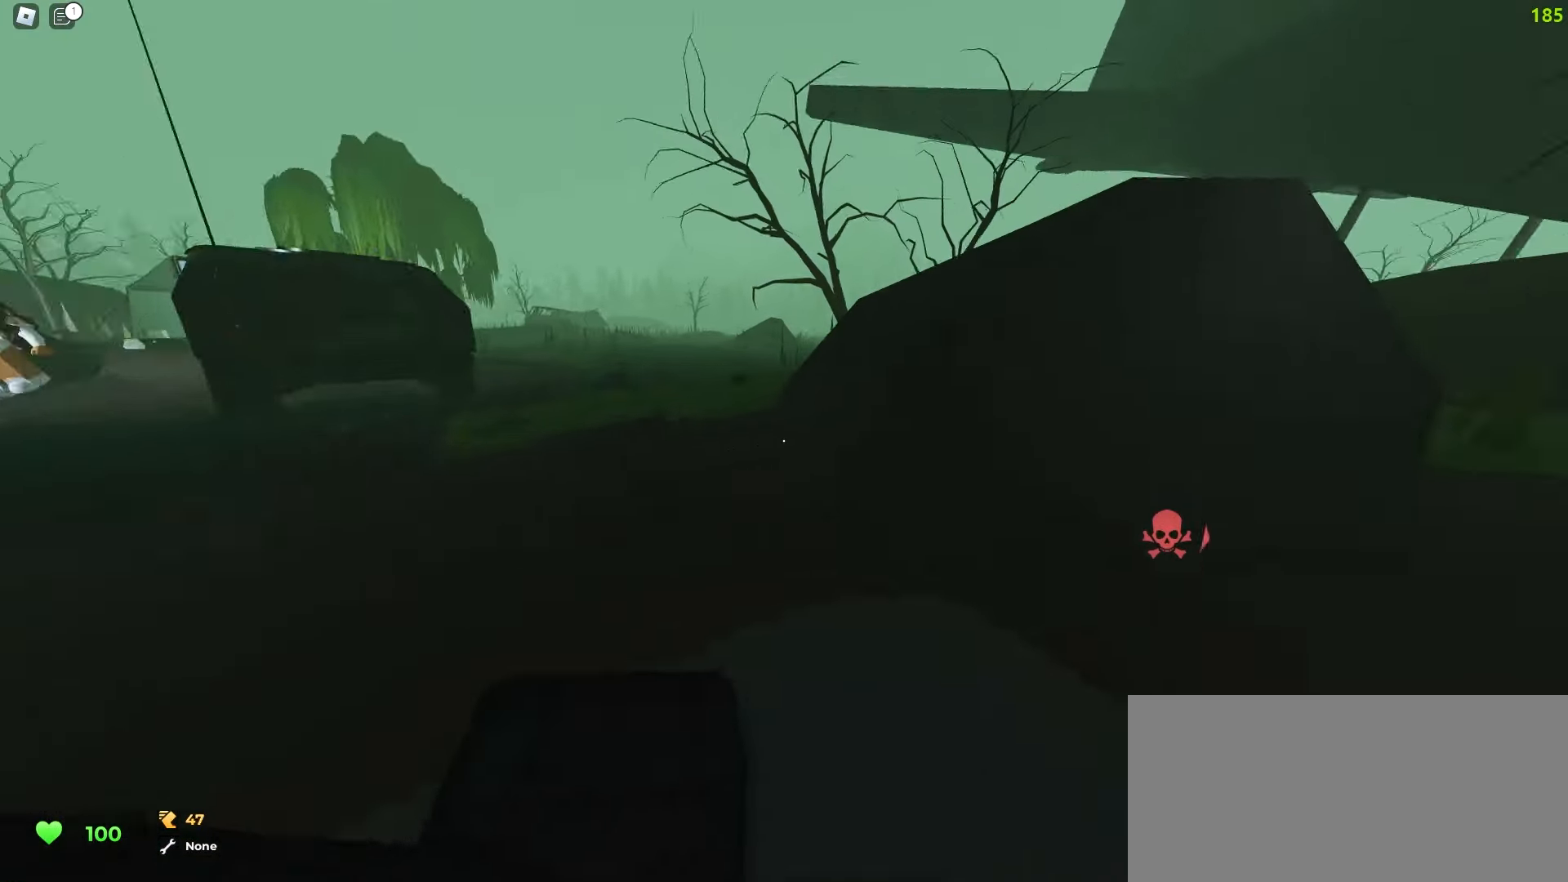
{"keys": ["d", "w"], "mouse": [], "events": [[150, "a", "down"], [167, "d", "up"], [417, "a", "up"], [417, "d", "down"]]}
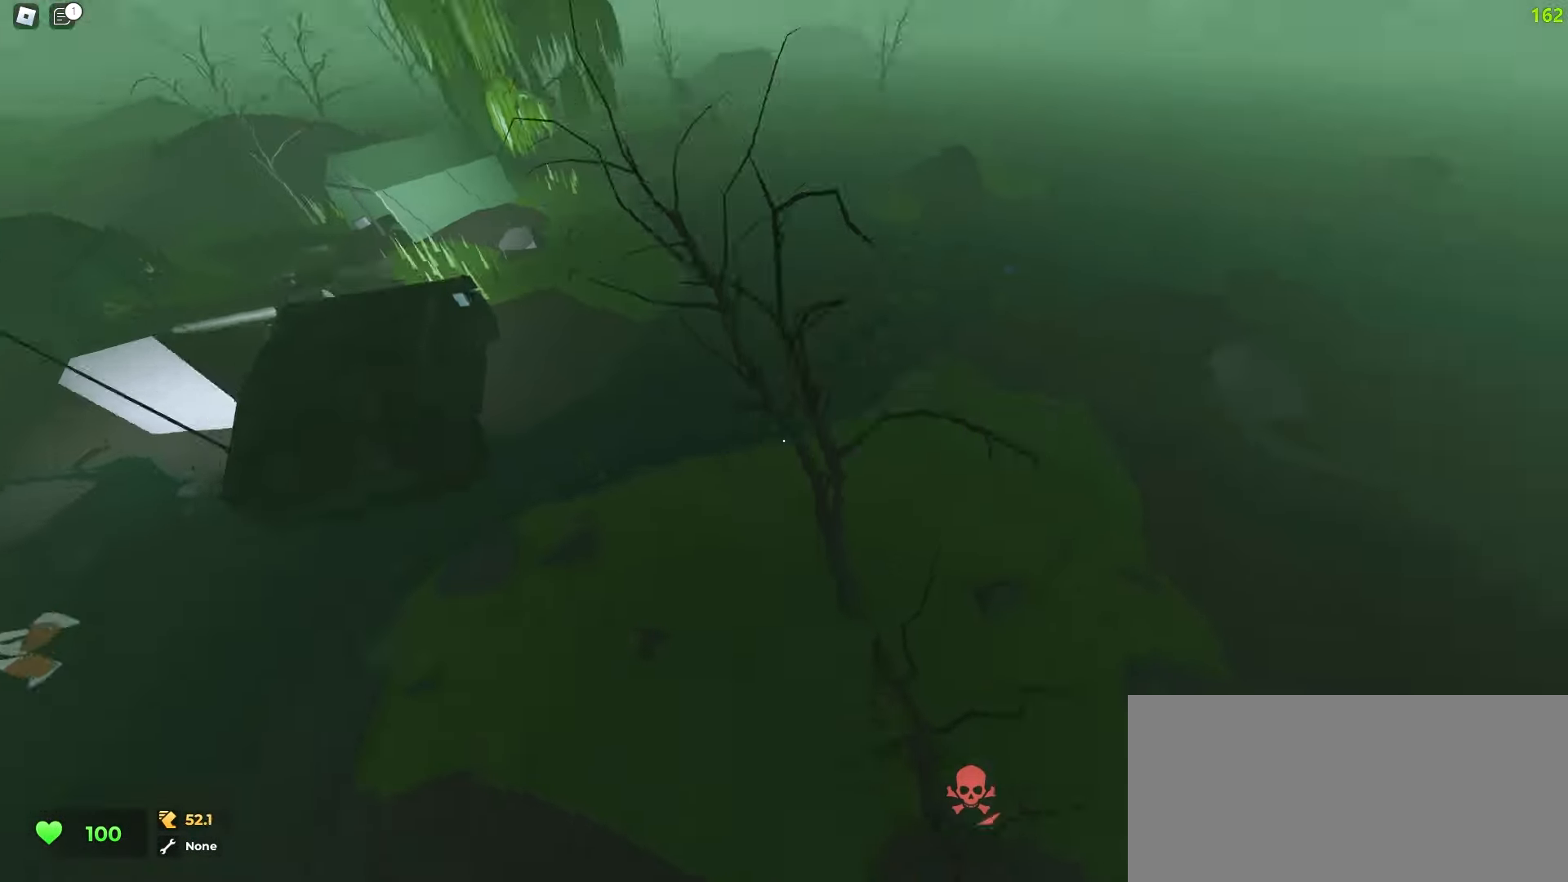
{"keys": ["d", "w"], "mouse": [], "events": []}
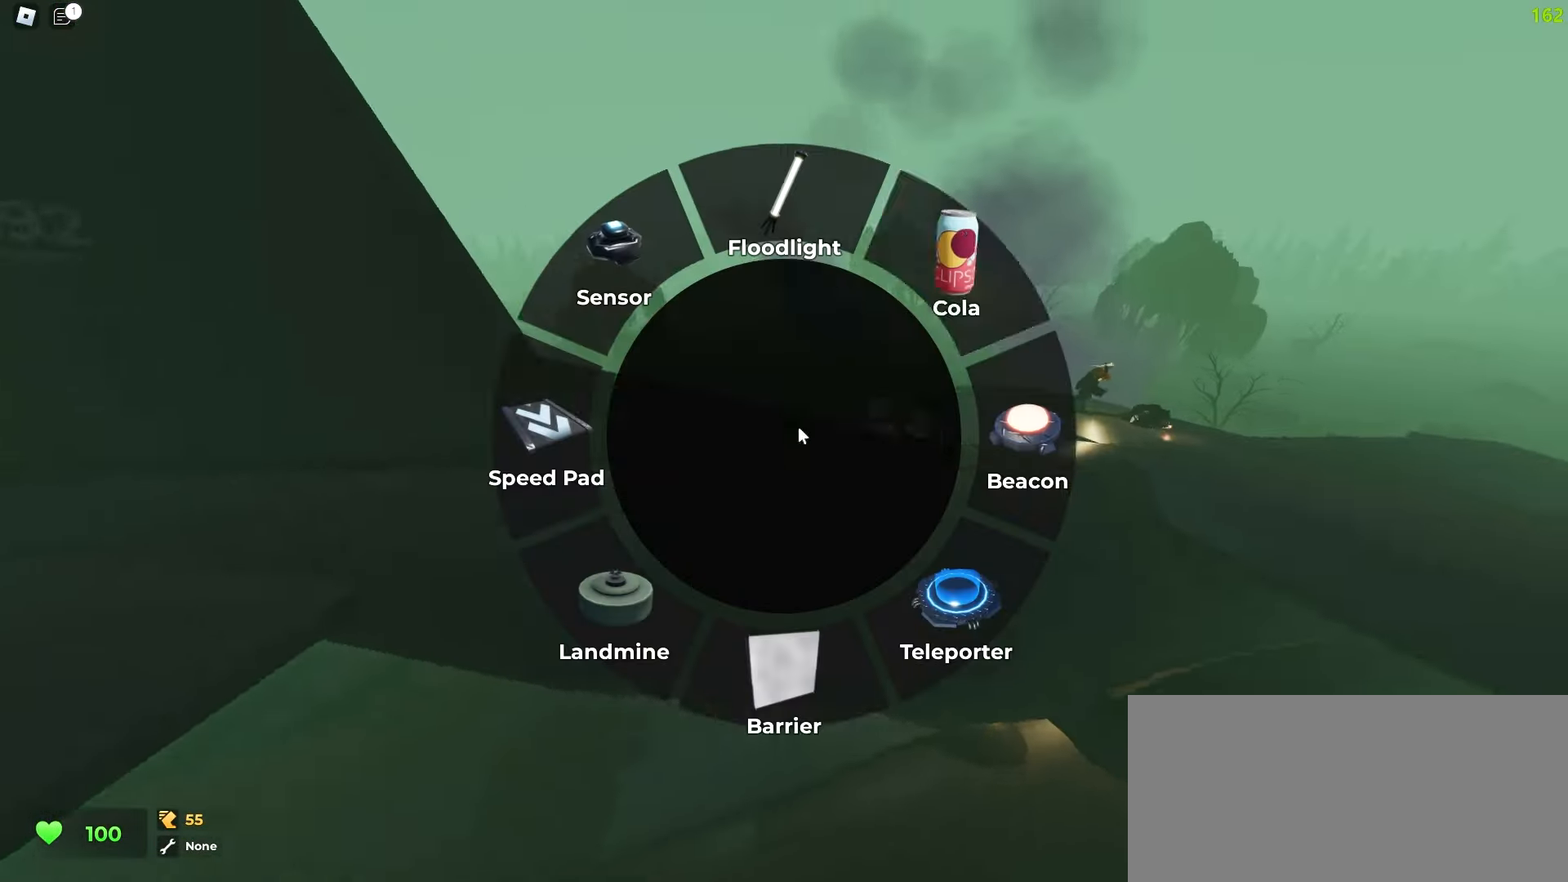
{"keys": ["d", "w"], "mouse": [], "events": [[100, "d", "up"], [117, "mouse_left", "down"], [233, "mouse_left", "up"], [350, "a", "down"], [467, "d", "down"], [483, "a", "up"]]}
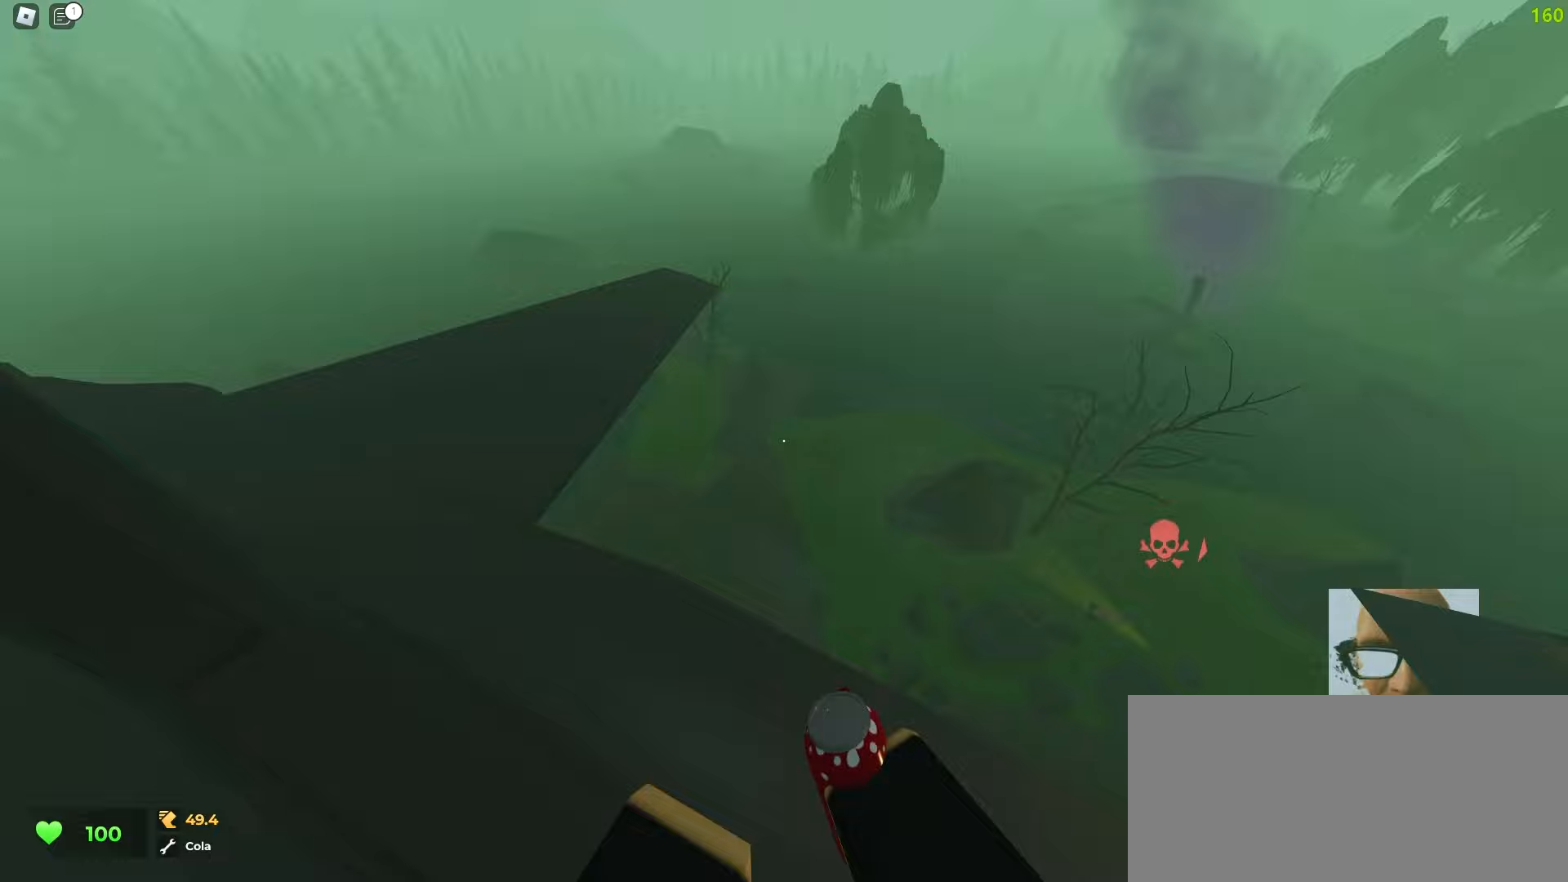
{"keys": ["d", "w"], "mouse": [], "events": []}
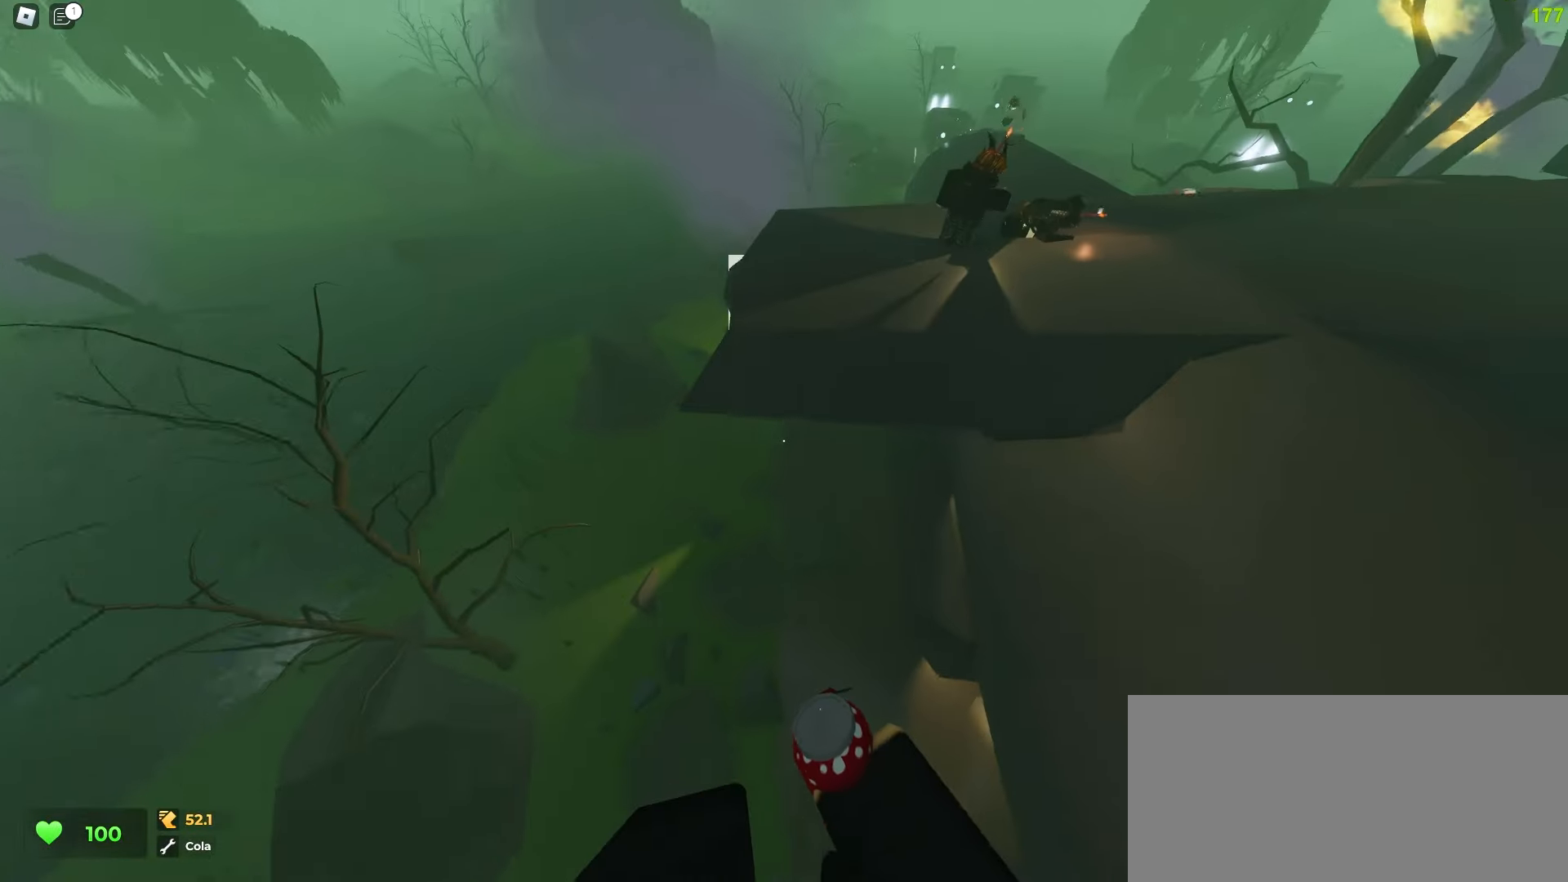
{"keys": ["d", "w"], "mouse": [], "events": [[117, "a", "down"], [133, "d", "up"], [450, "d", "down"], [483, "a", "up"]]}
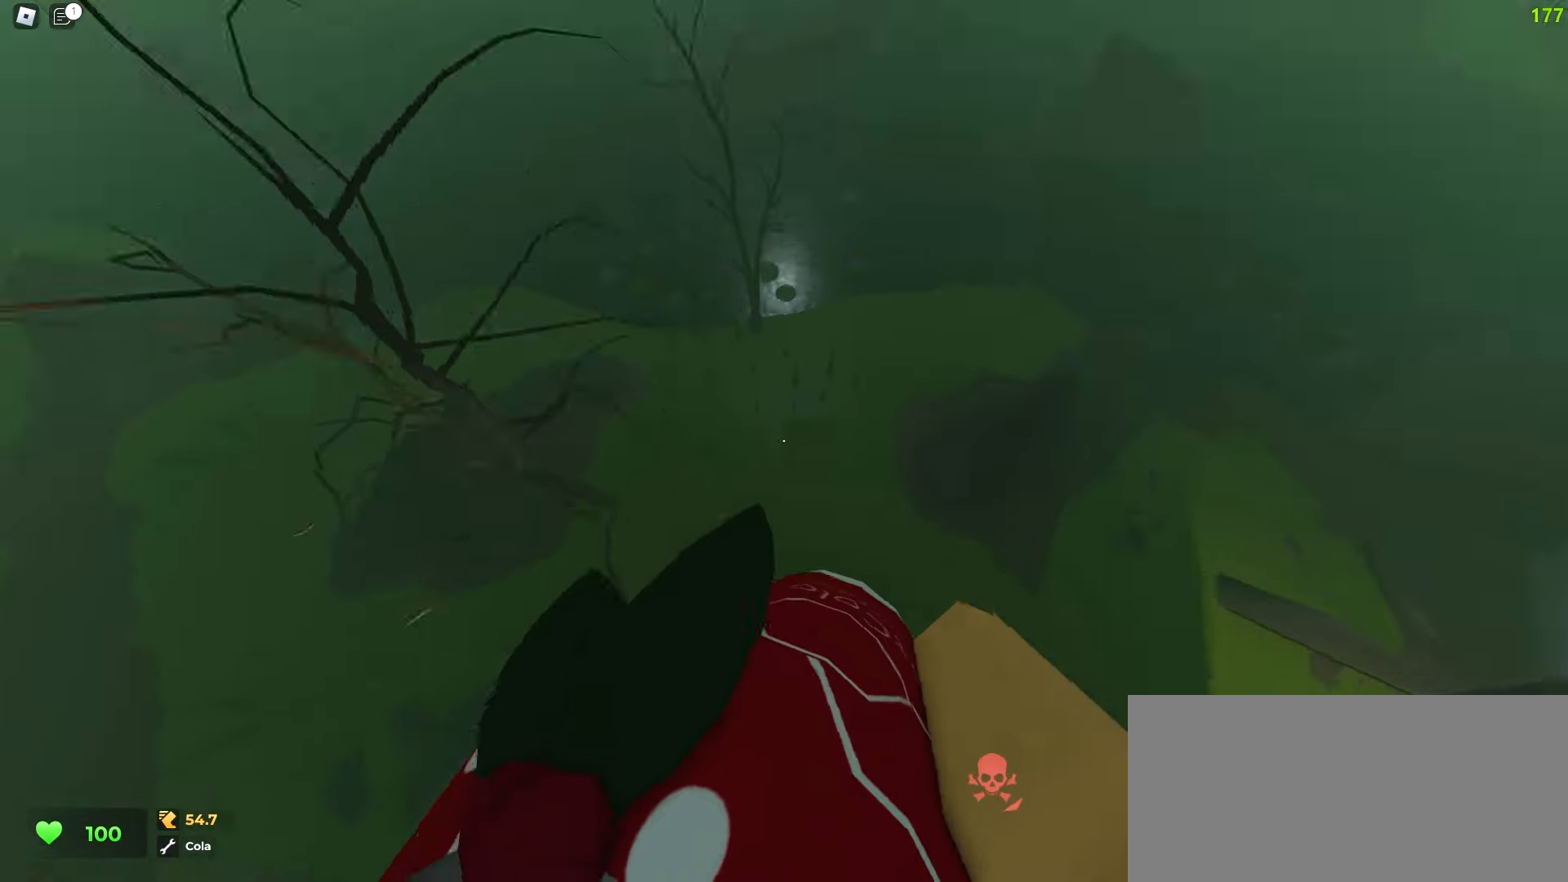
{"keys": ["w"], "mouse": [], "events": [[400, "d", "up"]]}
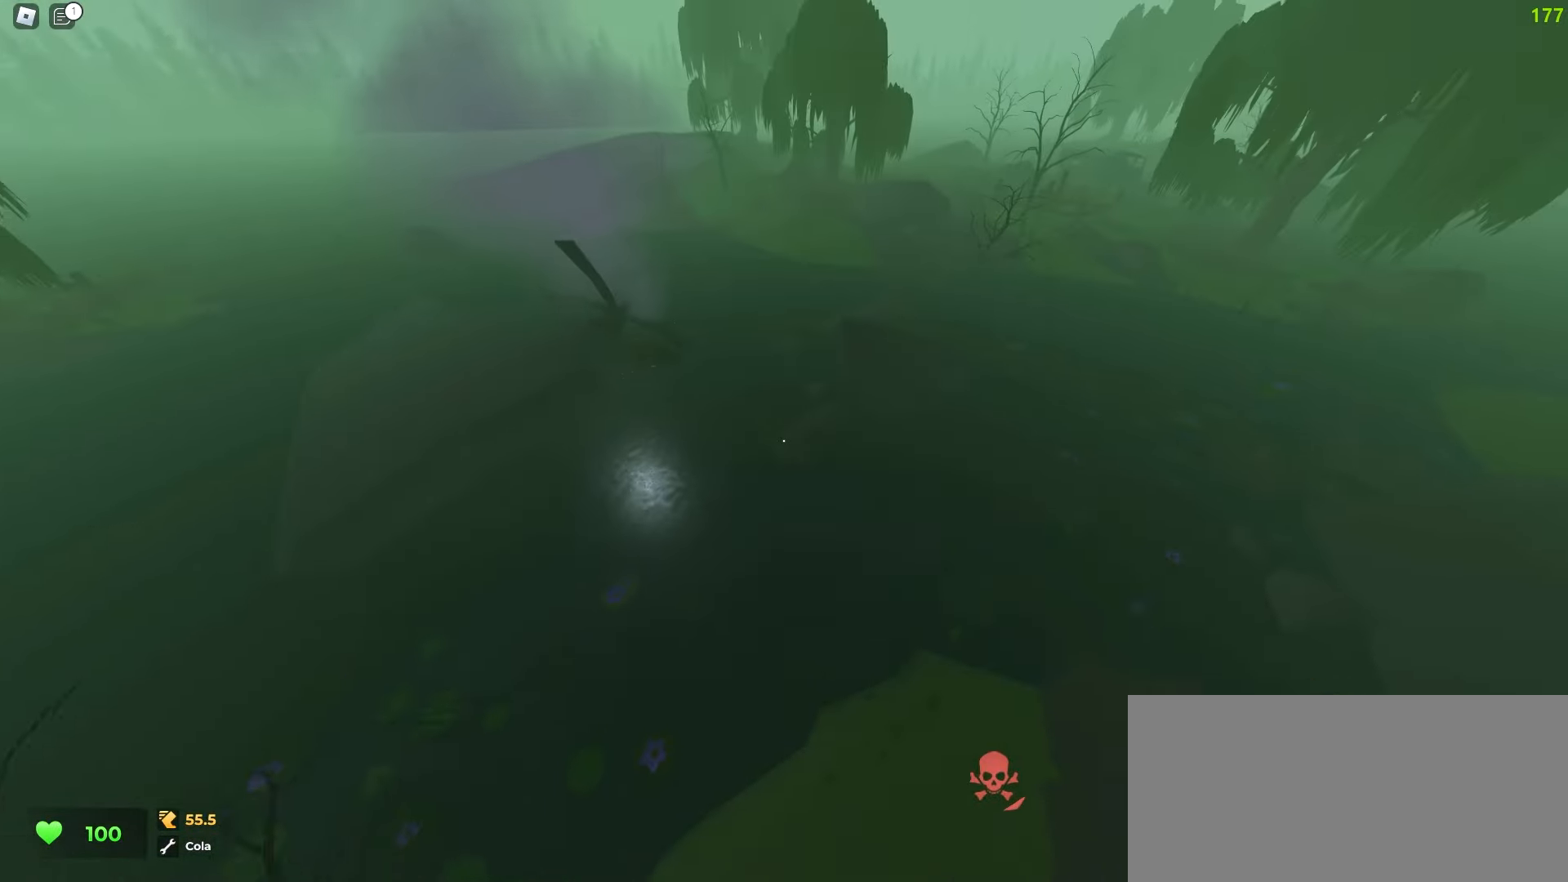
{"keys": ["d", "w"], "mouse": [], "events": [[350, "d", "down"]]}
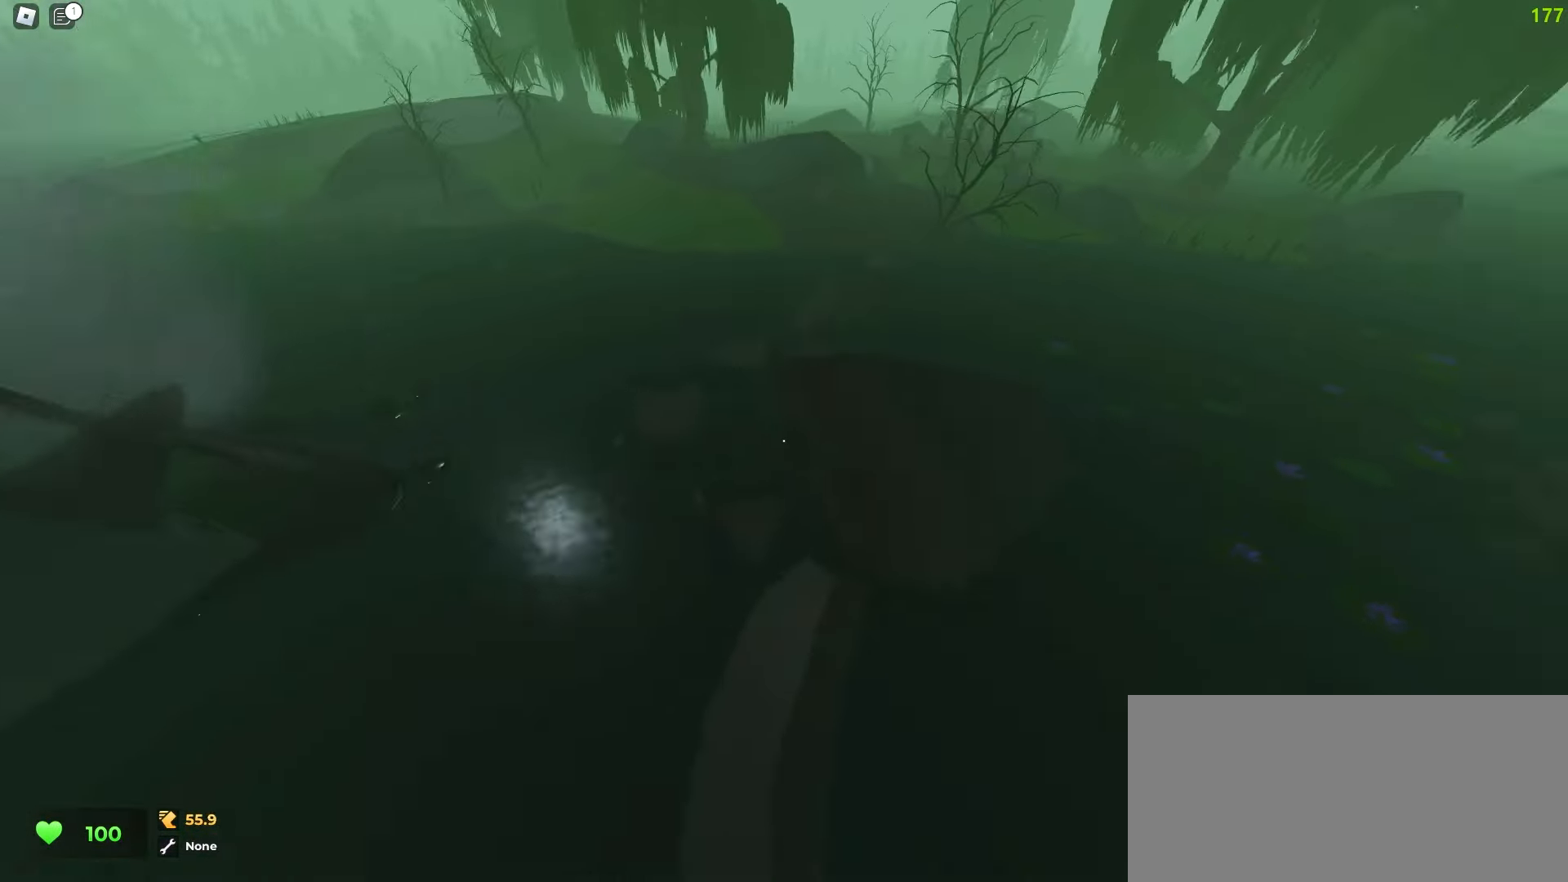
{"keys": ["a", "space", "w"], "mouse": []}
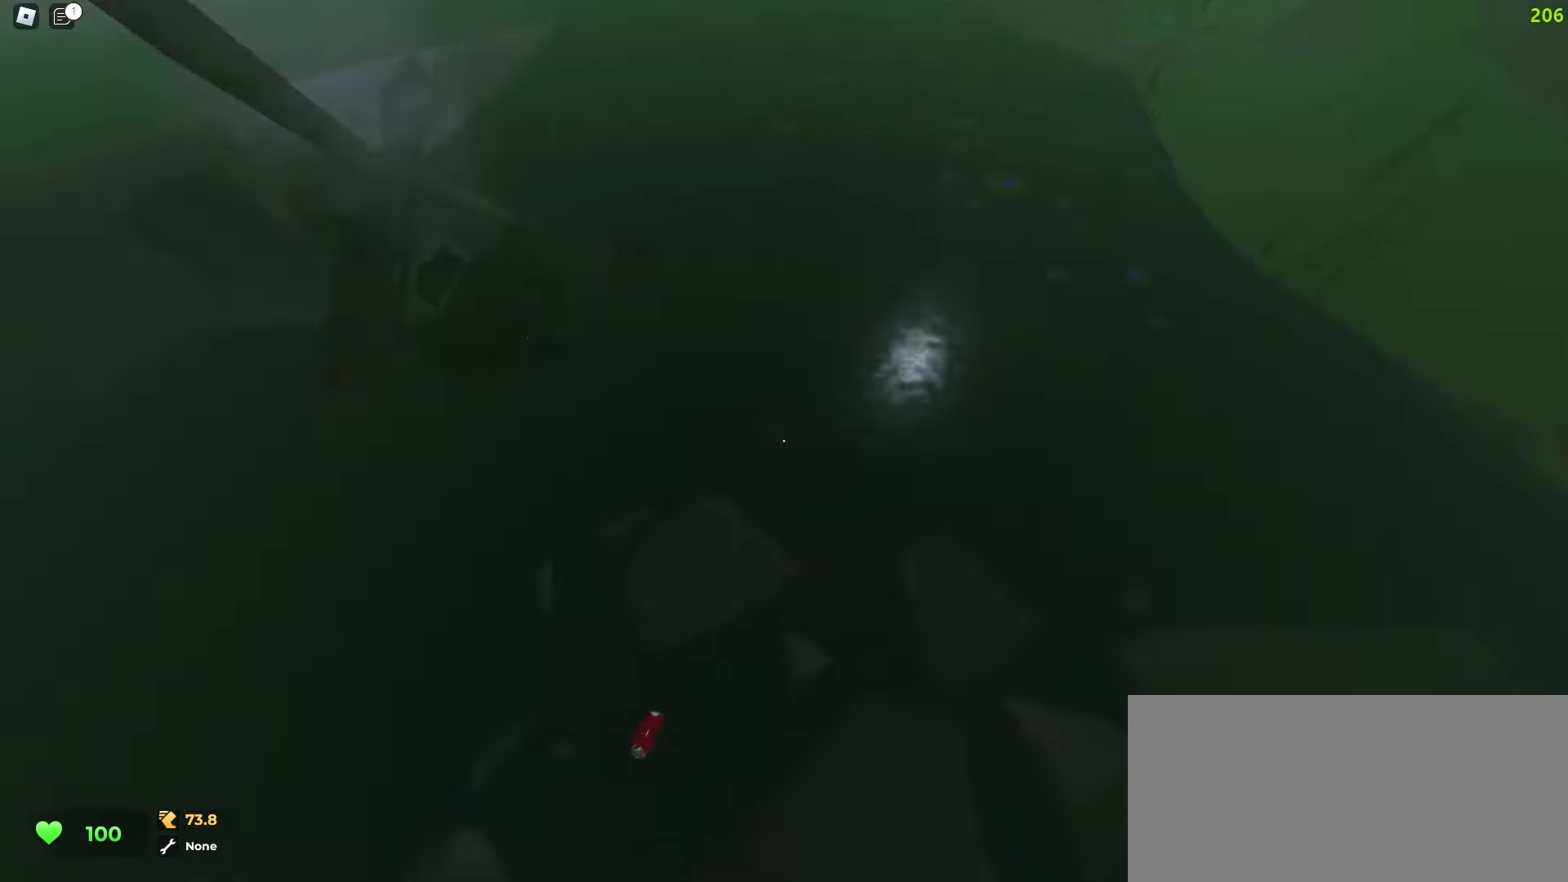
{"keys": ["d", "w"], "mouse": []}
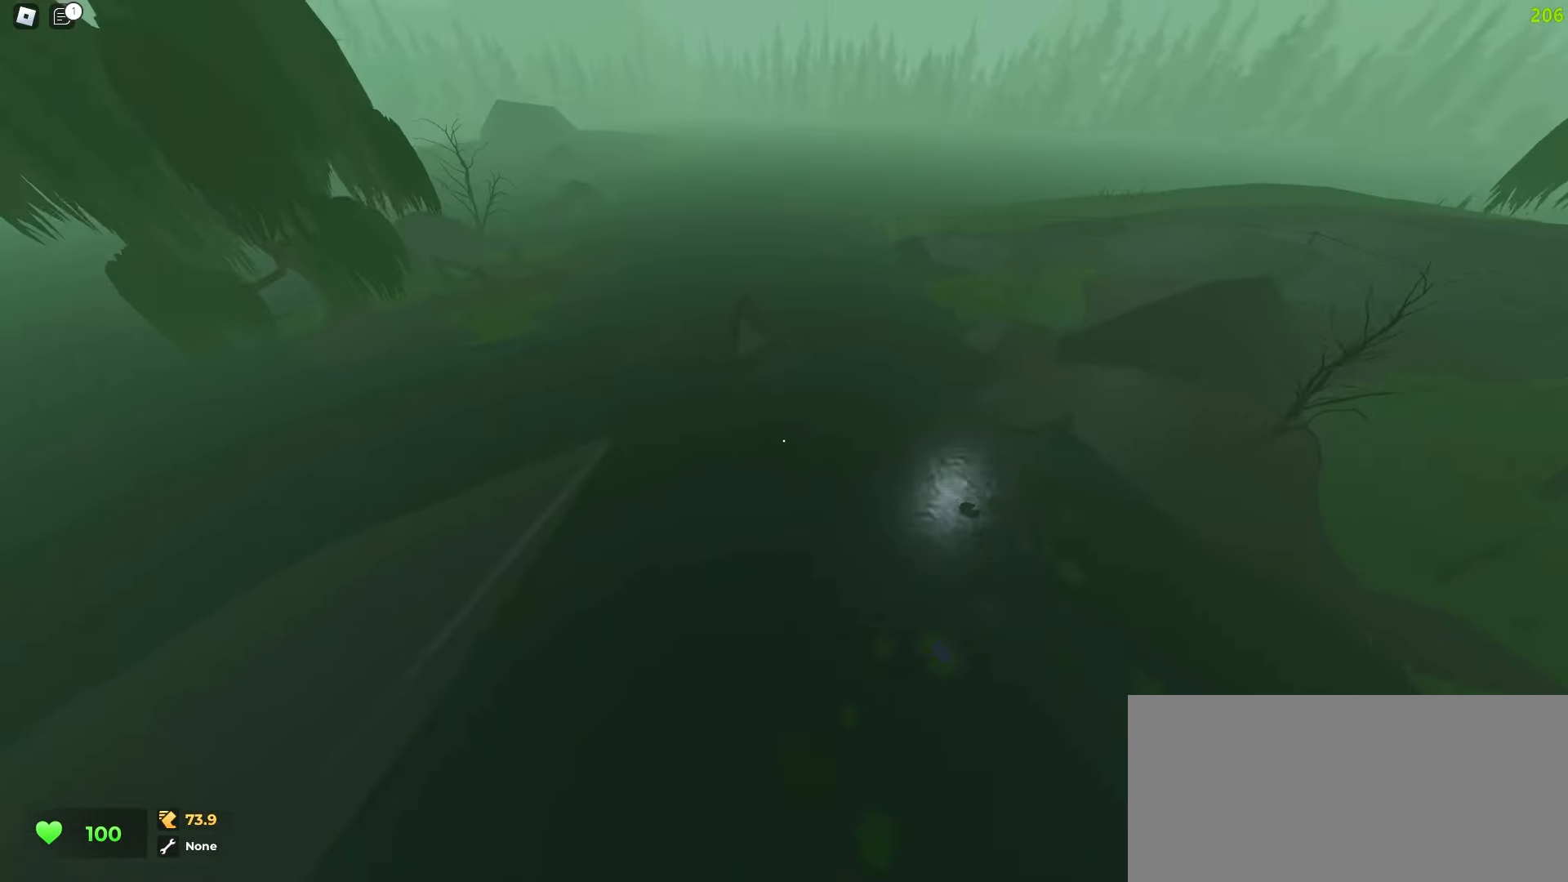
{"keys": ["d", "w"], "mouse": [], "events": []}
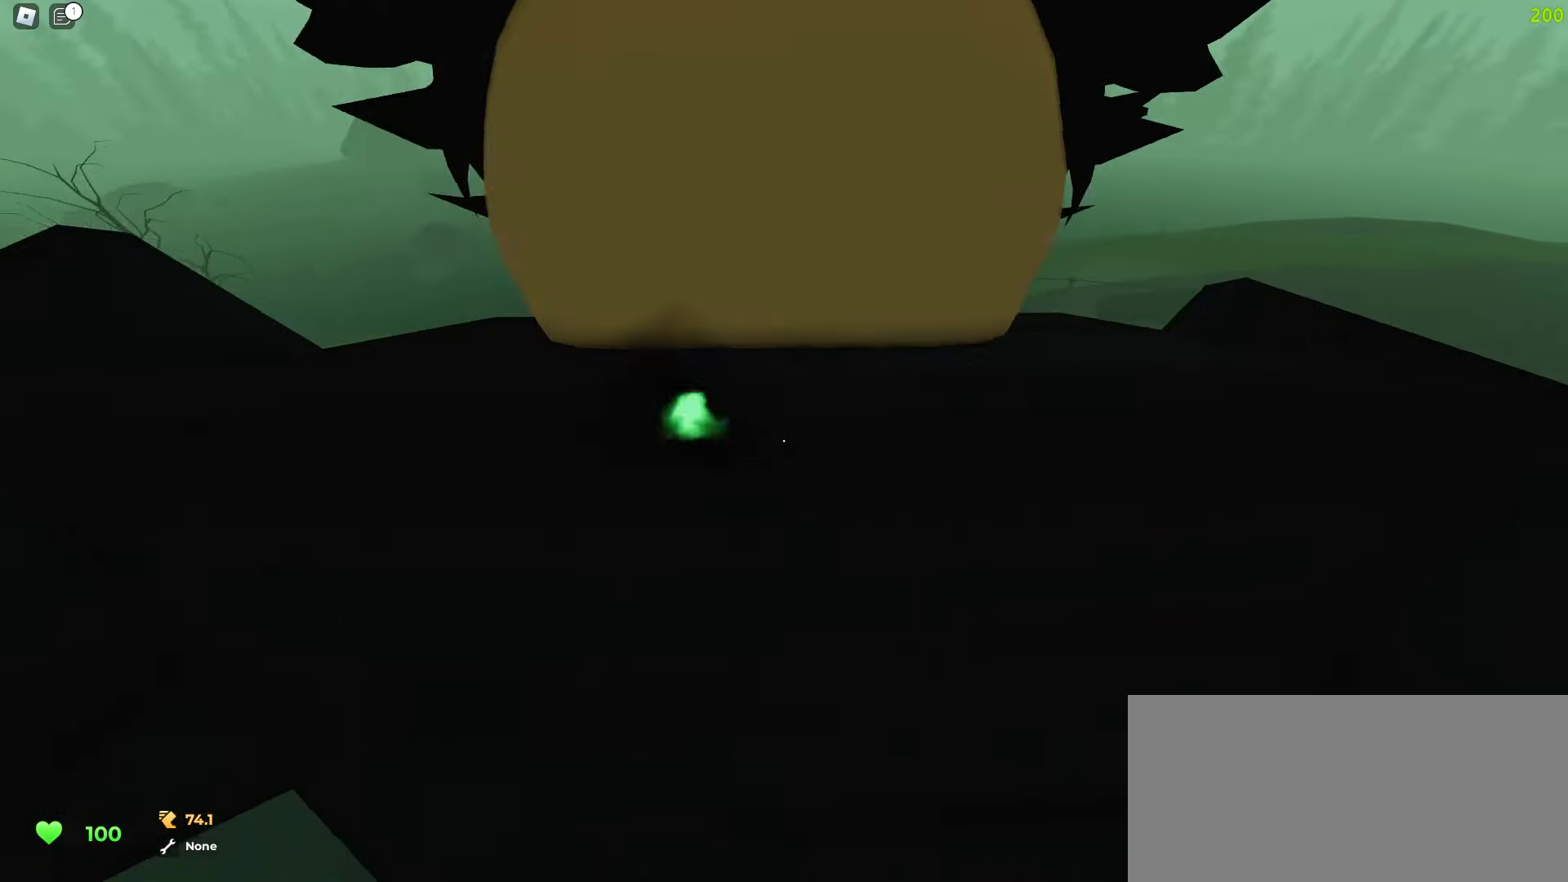
{"keys": ["d", "w"], "mouse": [], "events": []}
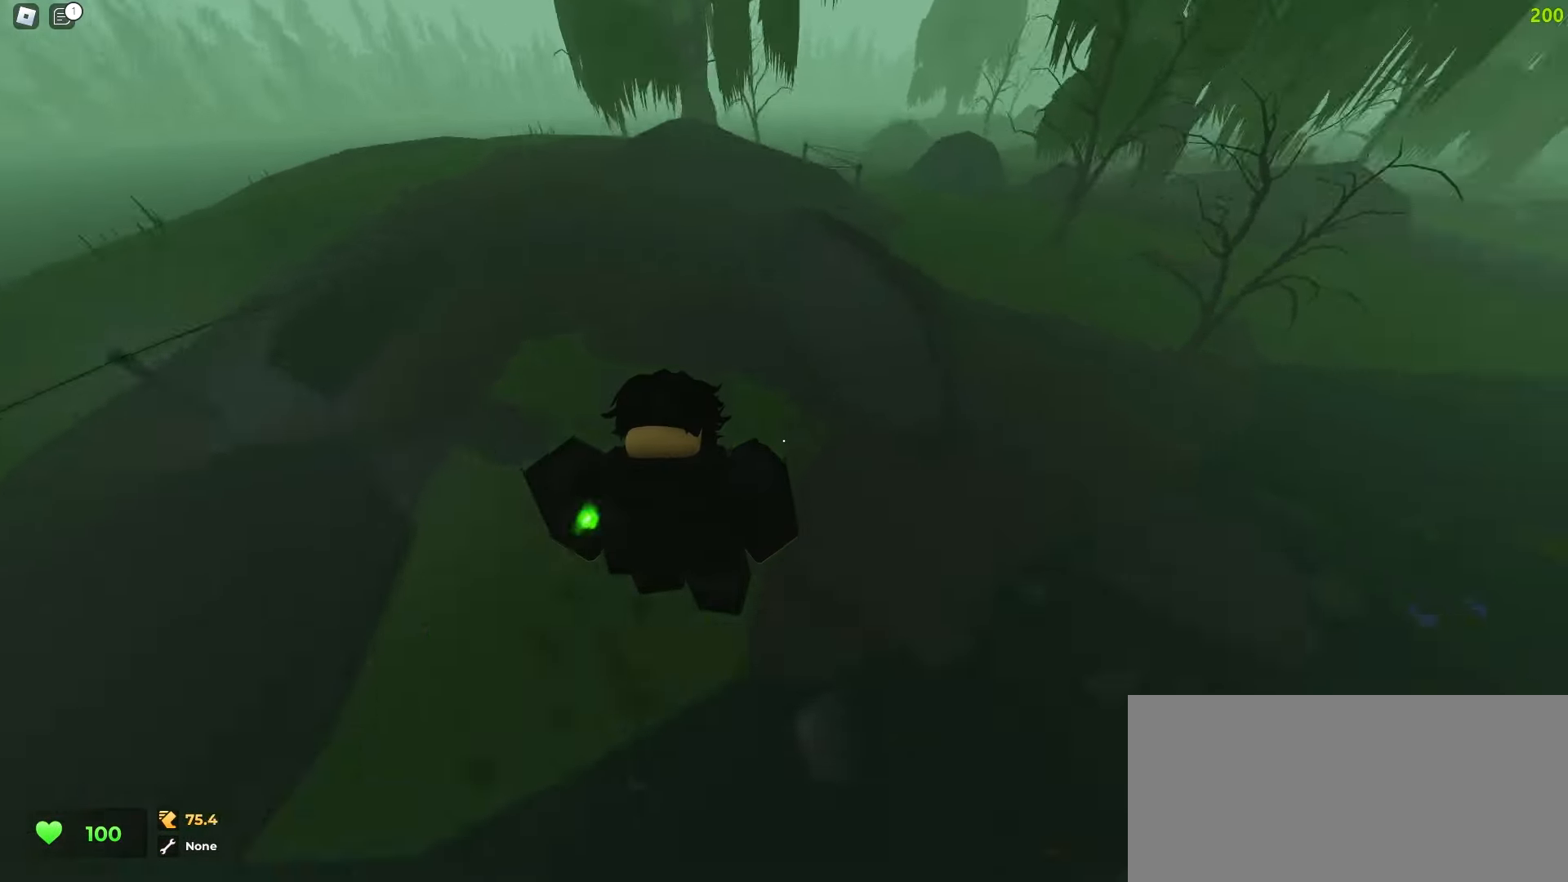
{"keys": ["d", "w"], "mouse": [], "events": [[83, "a", "down"], [83, "d", "up"], [250, "a", "up"], [250, "d", "down"]]}
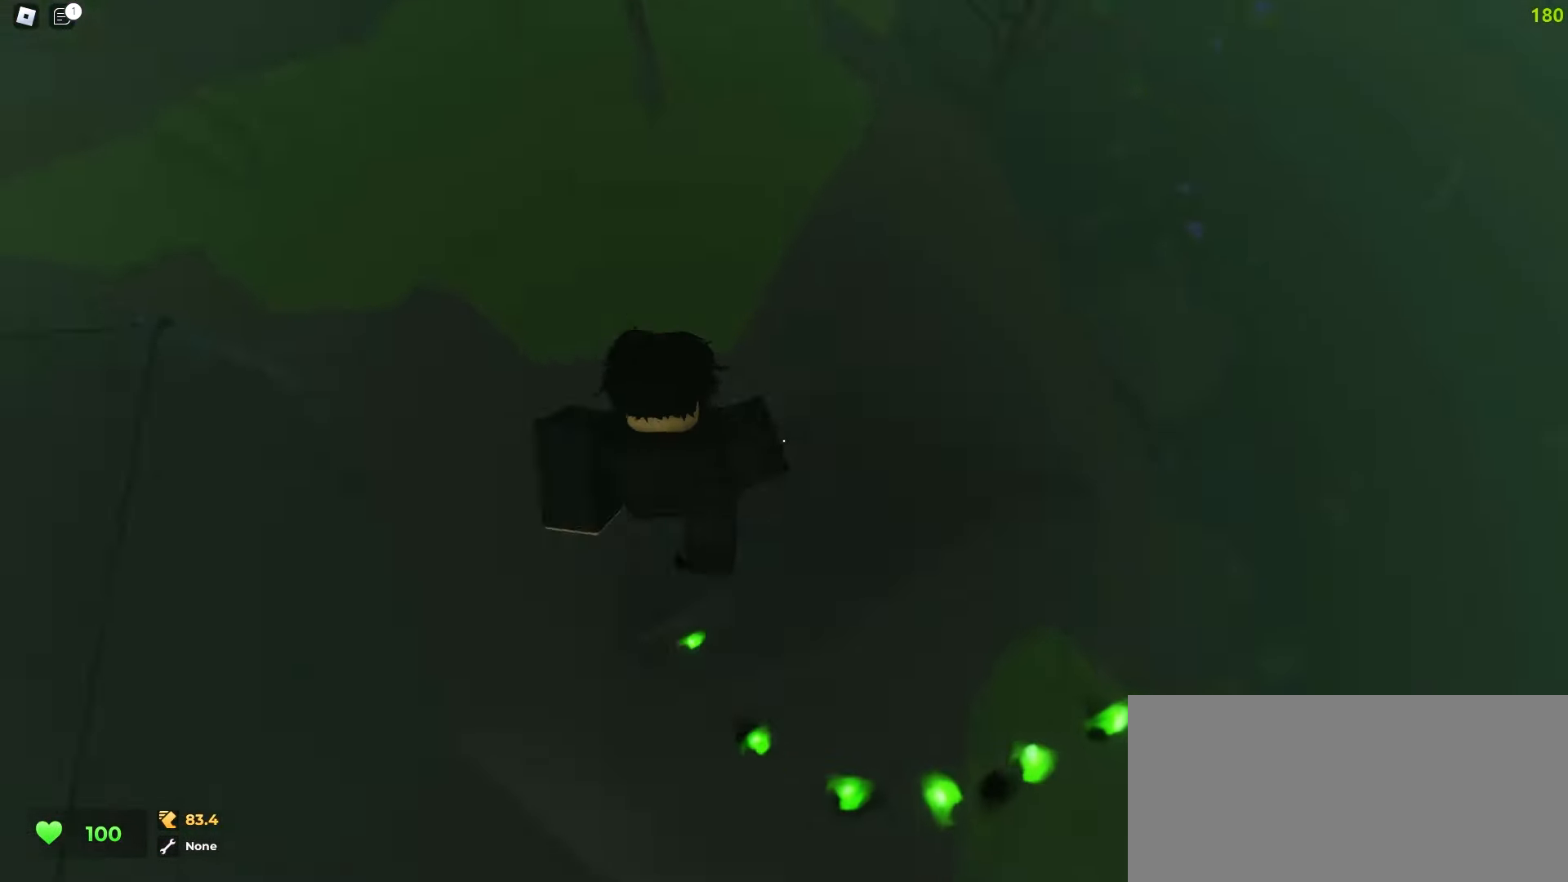
{"keys": ["d", "w"], "mouse": [], "events": []}
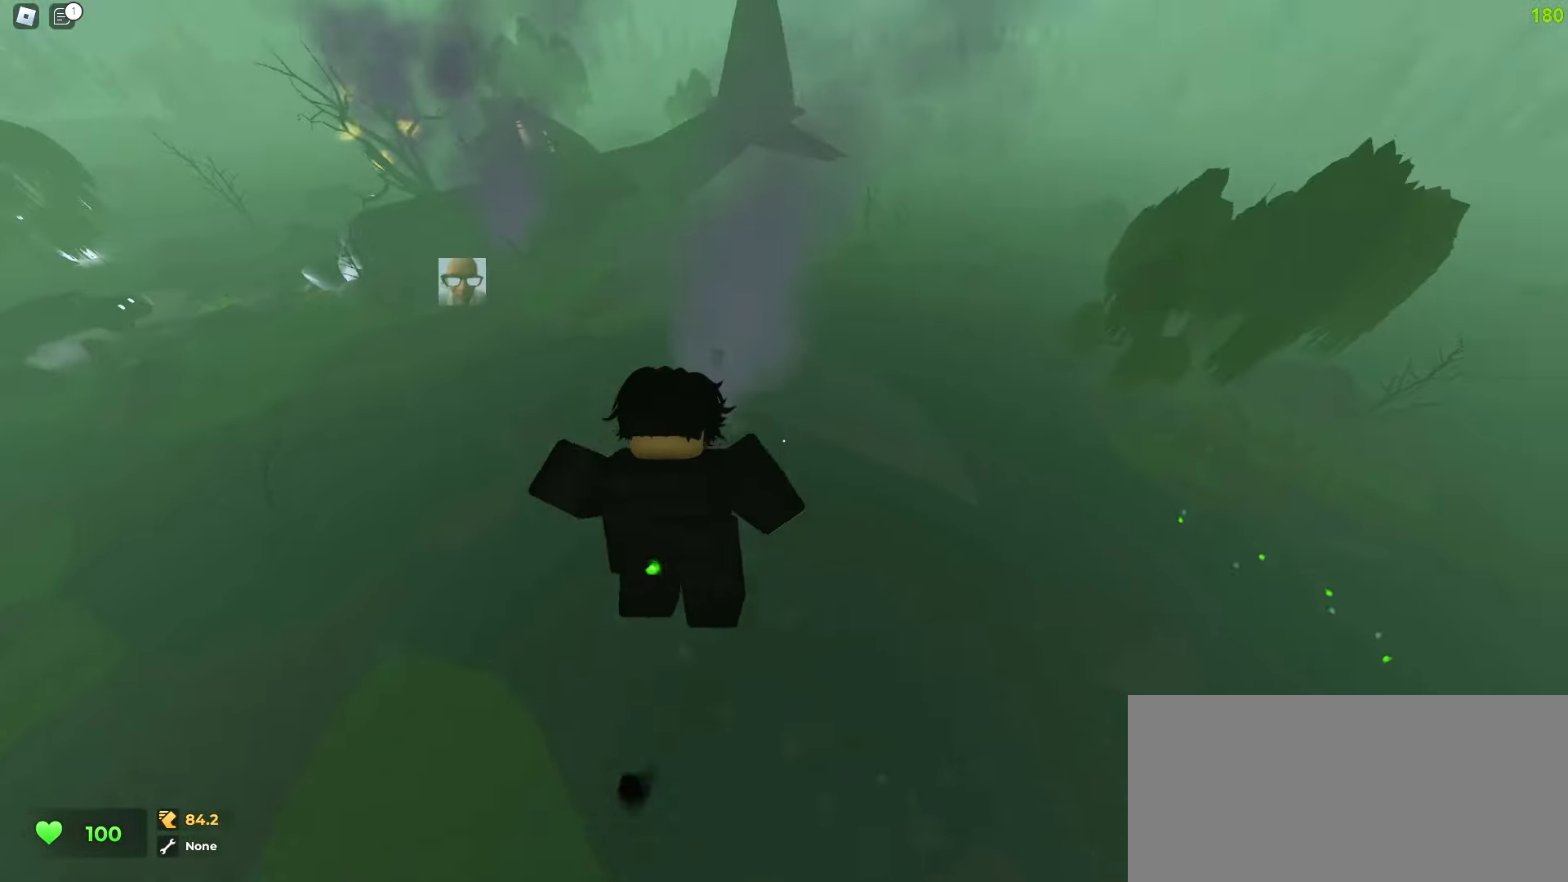
{"keys": ["d", "w"], "mouse": [], "events": []}
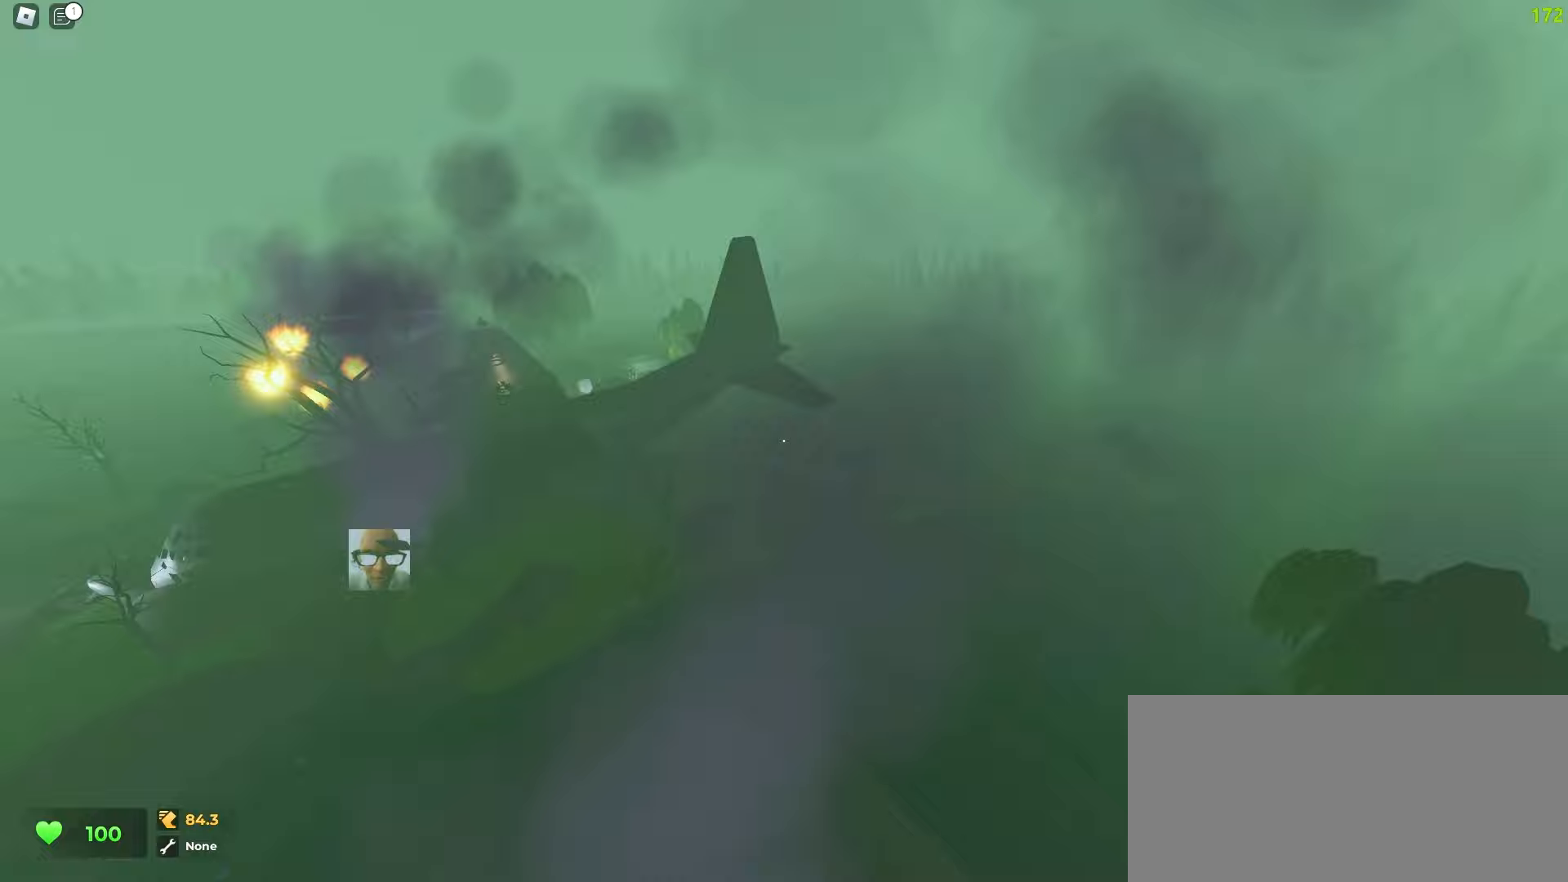
{"keys": ["d", "w"], "mouse": [], "events": [[33, "a", "down"], [33, "d", "up"], [367, "a", "up"], [383, "d", "down"]]}
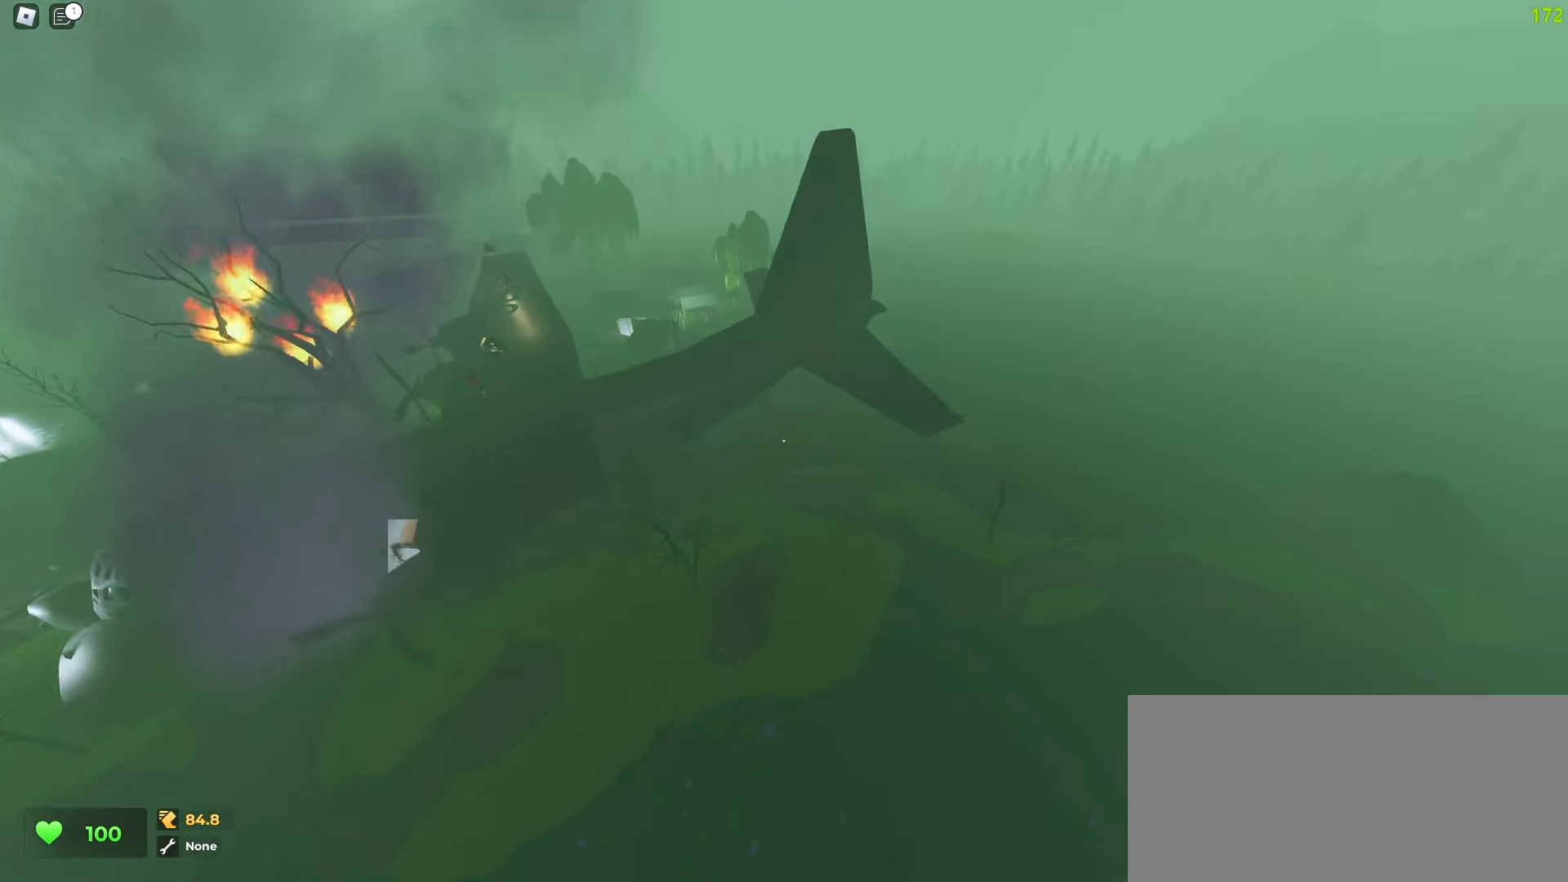
{"keys": ["a", "w"], "mouse": [], "events": [[200, "a", "down"], [217, "d", "up"]]}
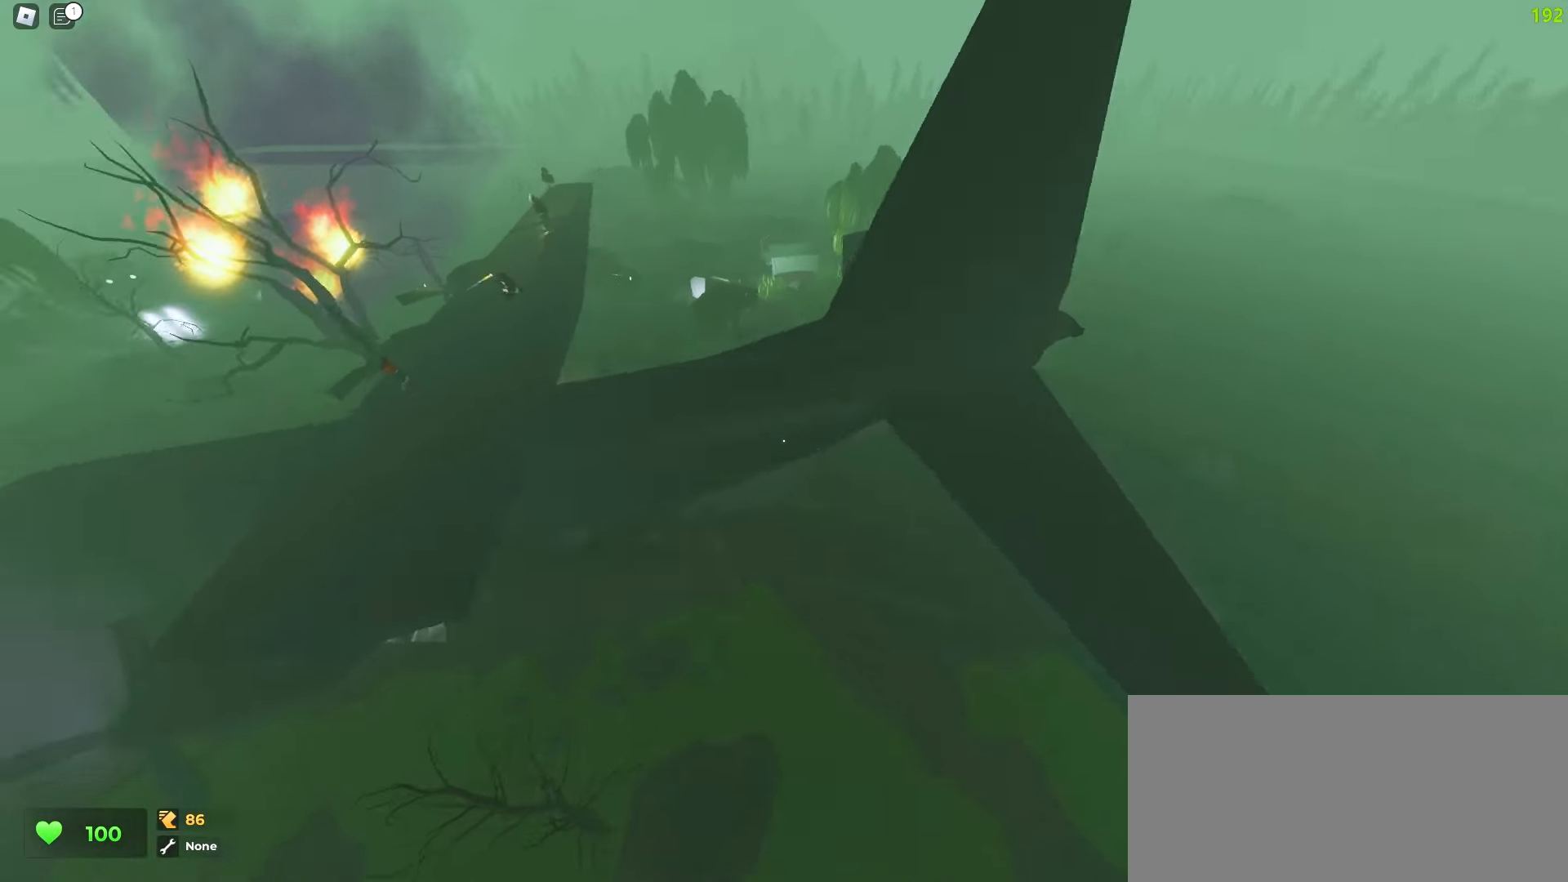
{"keys": ["a", "w"], "mouse": [], "events": []}
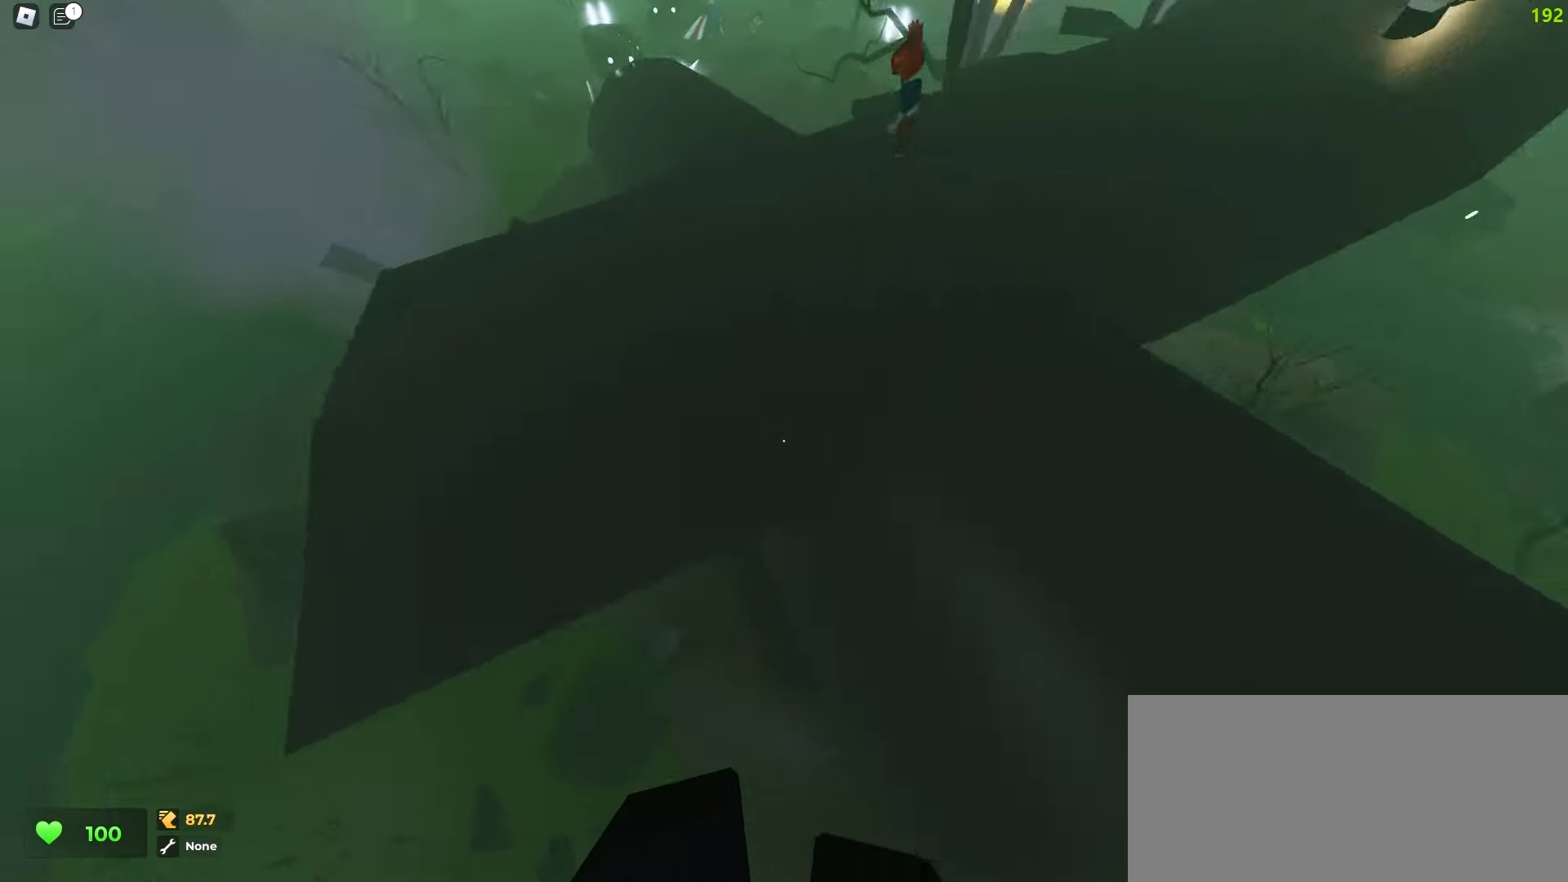
{"keys": ["d", "w"], "mouse": [], "events": [[317, "d", "down"], [333, "a", "up"]]}
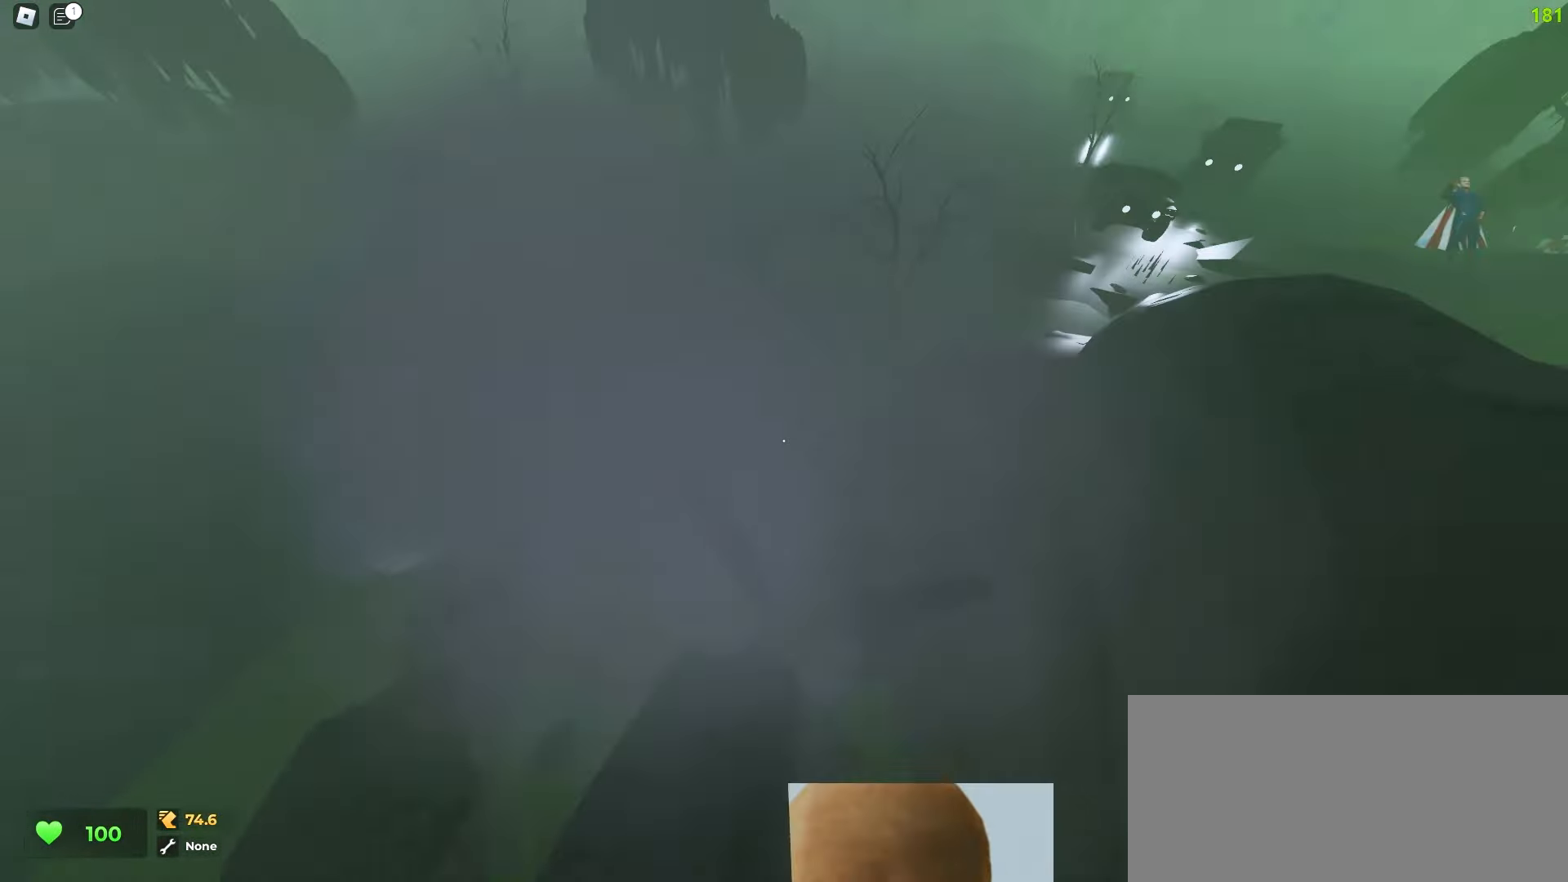
{"keys": ["d", "w"], "mouse": [], "events": []}
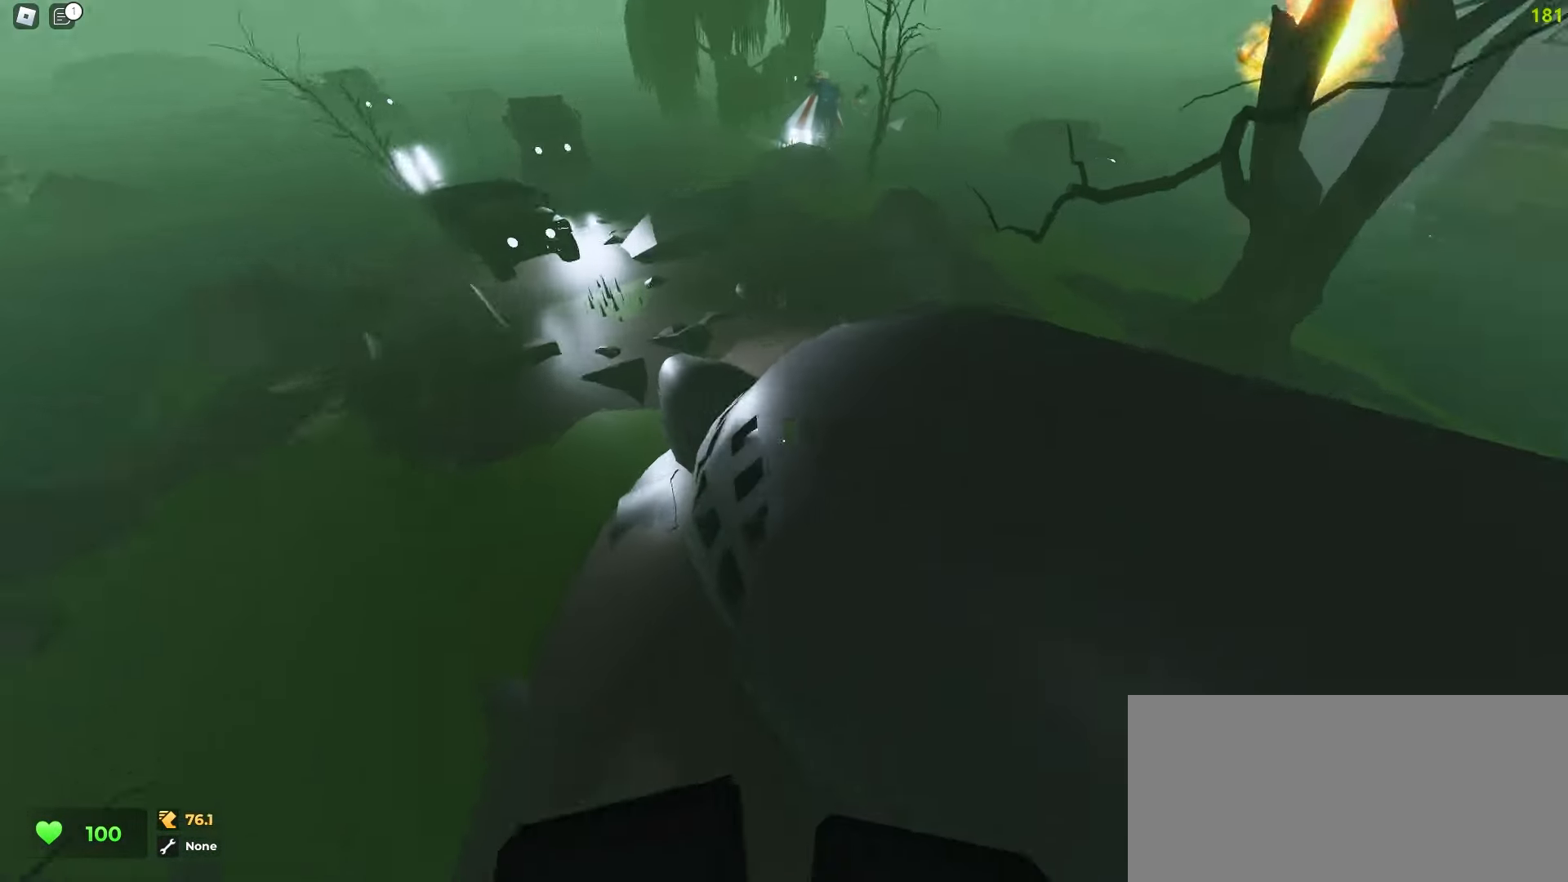
{"keys": ["d", "w"], "mouse": [], "events": []}
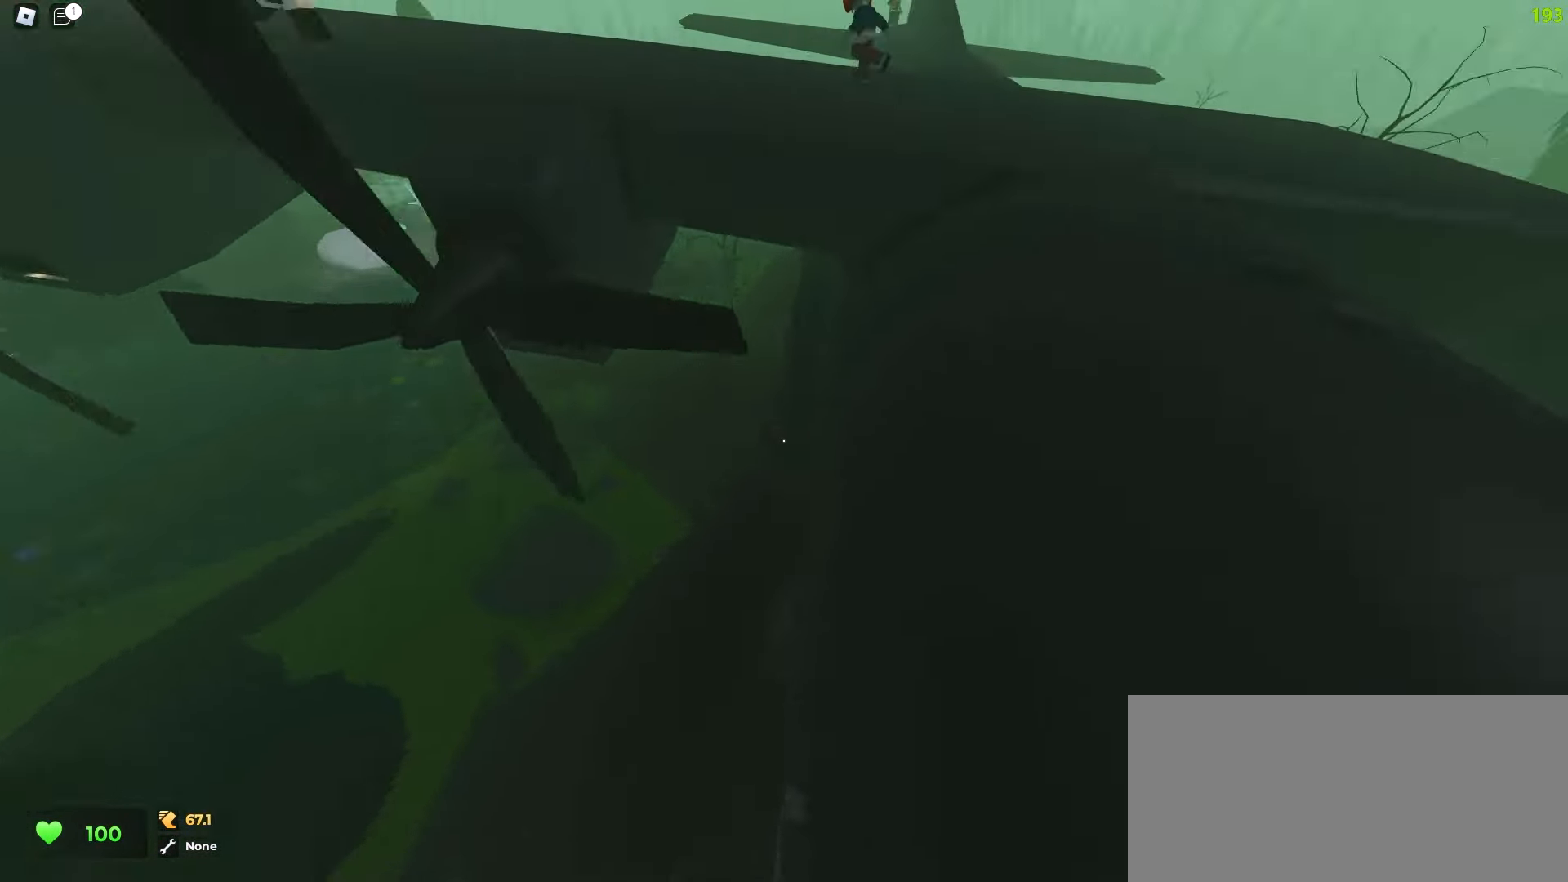
{"keys": ["a", "w"], "mouse": [], "events": [[217, "a", "down"], [233, "d", "up"]]}
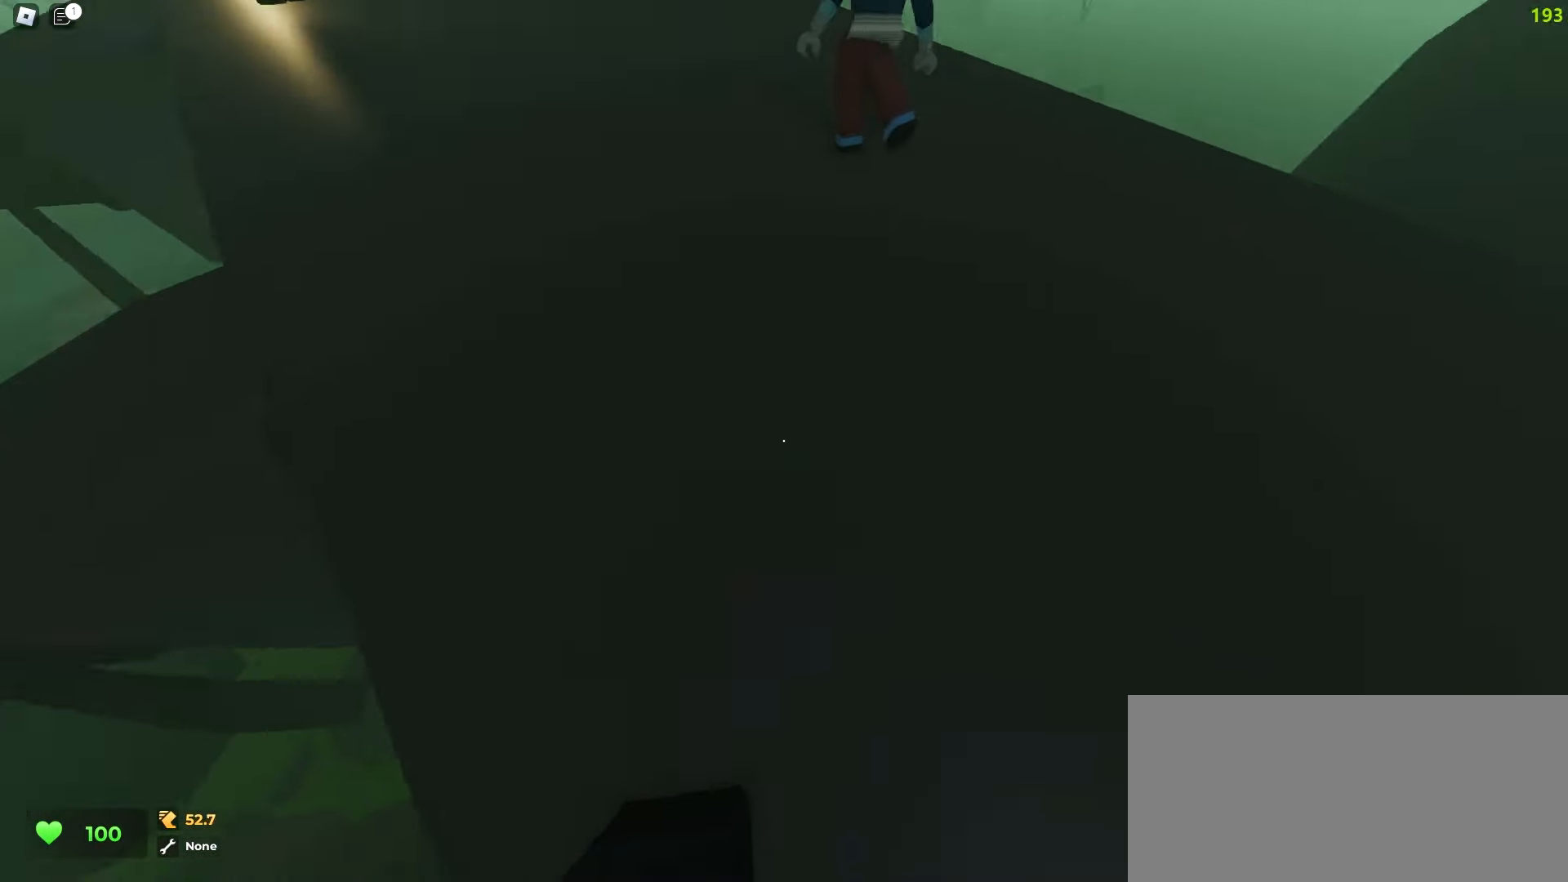
{"keys": ["a", "space", "w"], "mouse": []}
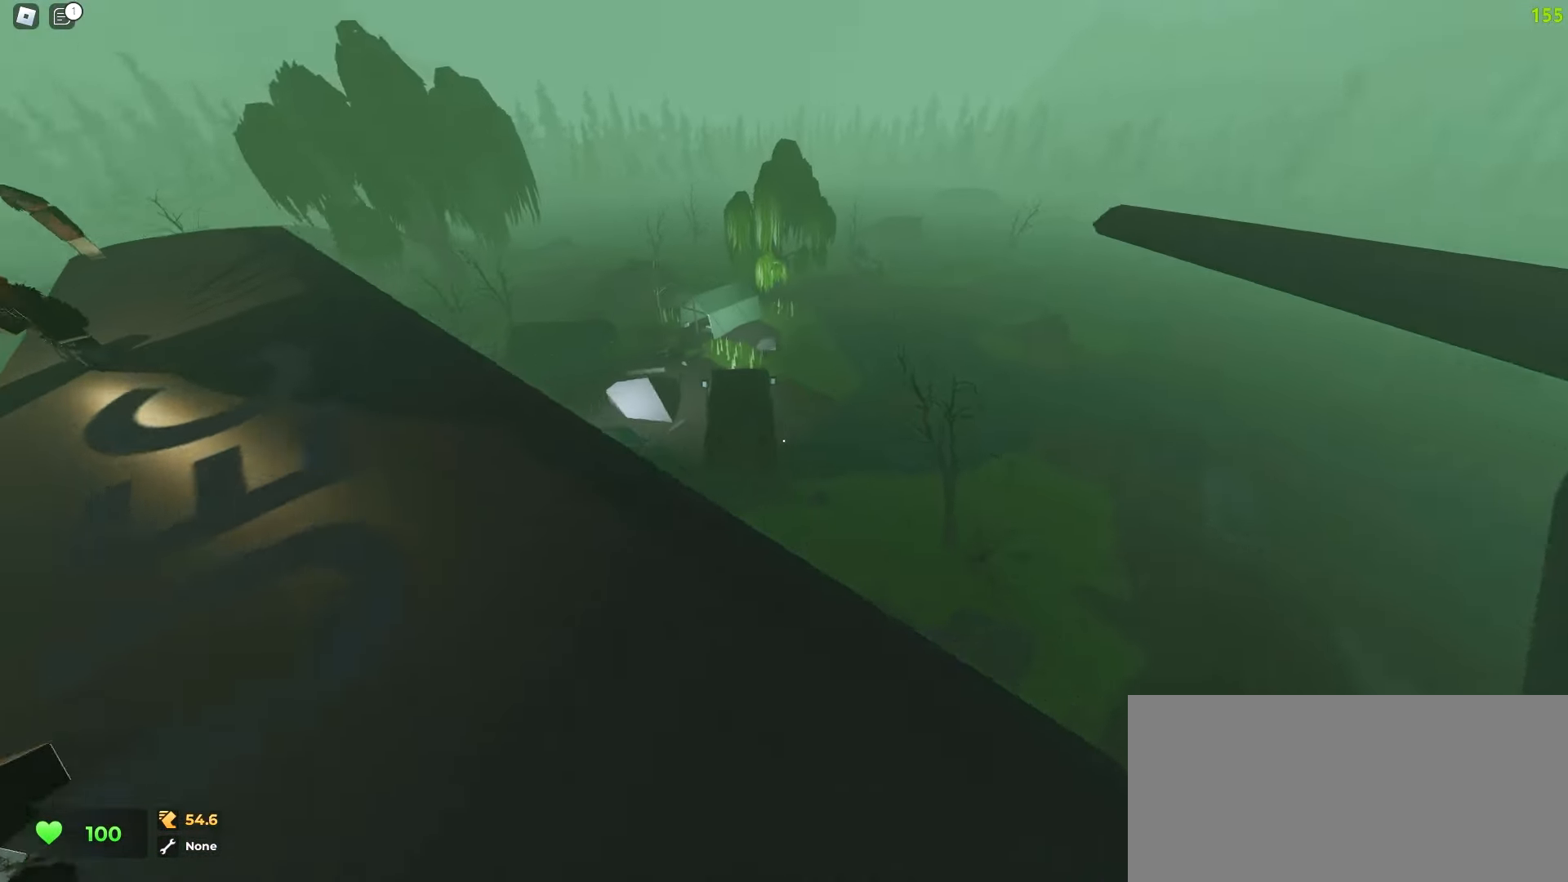
{"keys": ["d", "space", "w"], "mouse": [], "events": [[400, "a", "up"], [400, "d", "down"]]}
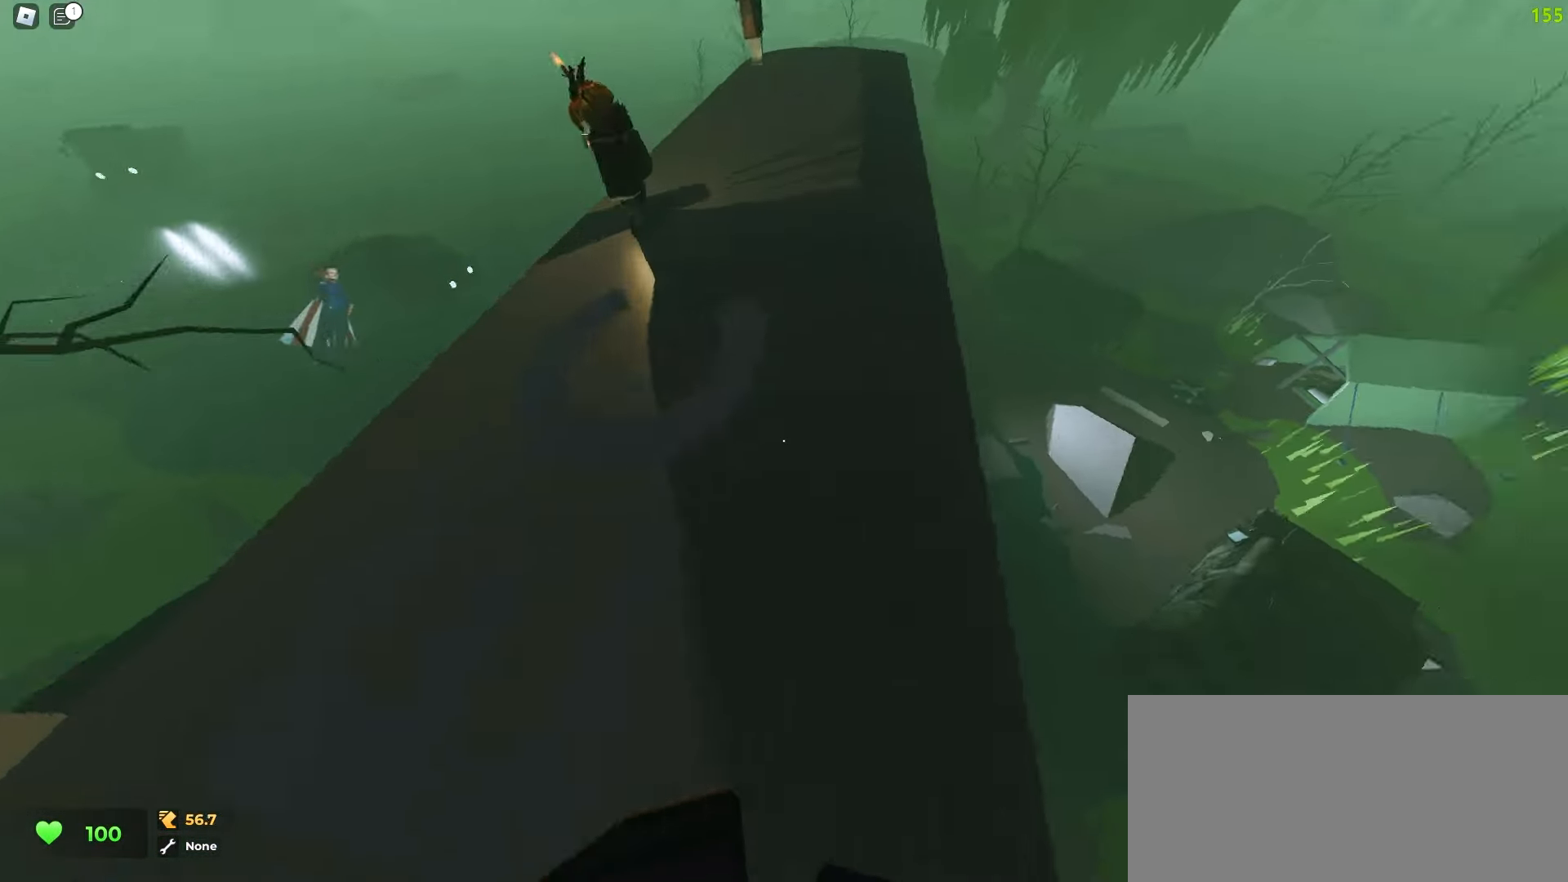
{"keys": ["a", "space", "w"], "mouse": [], "events": [[250, "a", "down"], [267, "d", "up"]]}
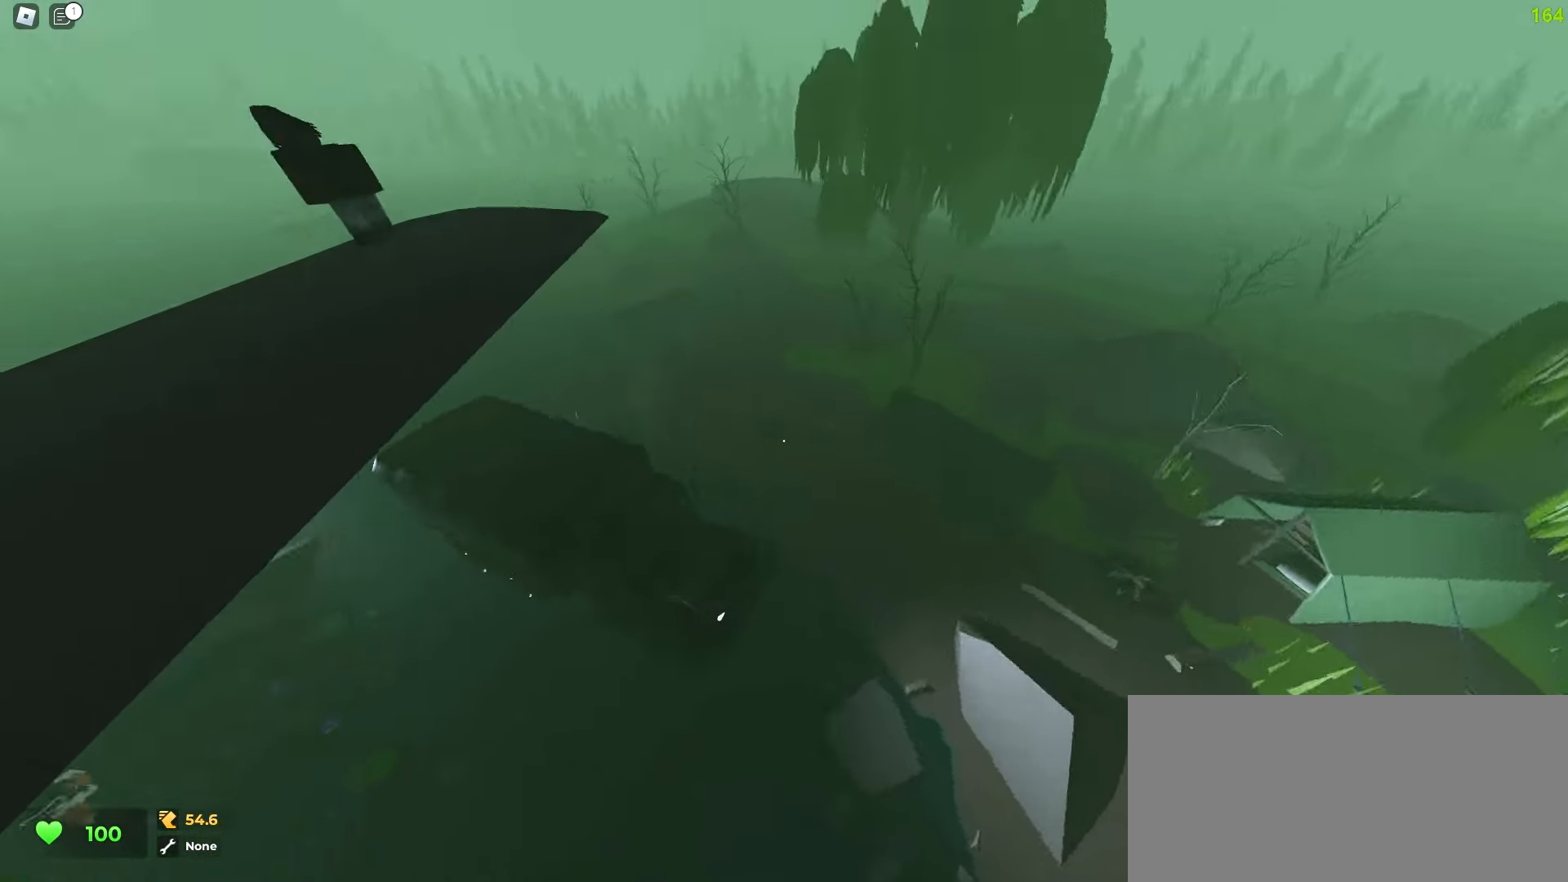
{"keys": ["ctrl", "d", "space", "w"], "mouse": [], "events": [[50, "ctrl", "down"], [183, "mouse_right", "down"], [350, "mouse_right", "up"], [483, "d", "down"], [500, "a", "up"]]}
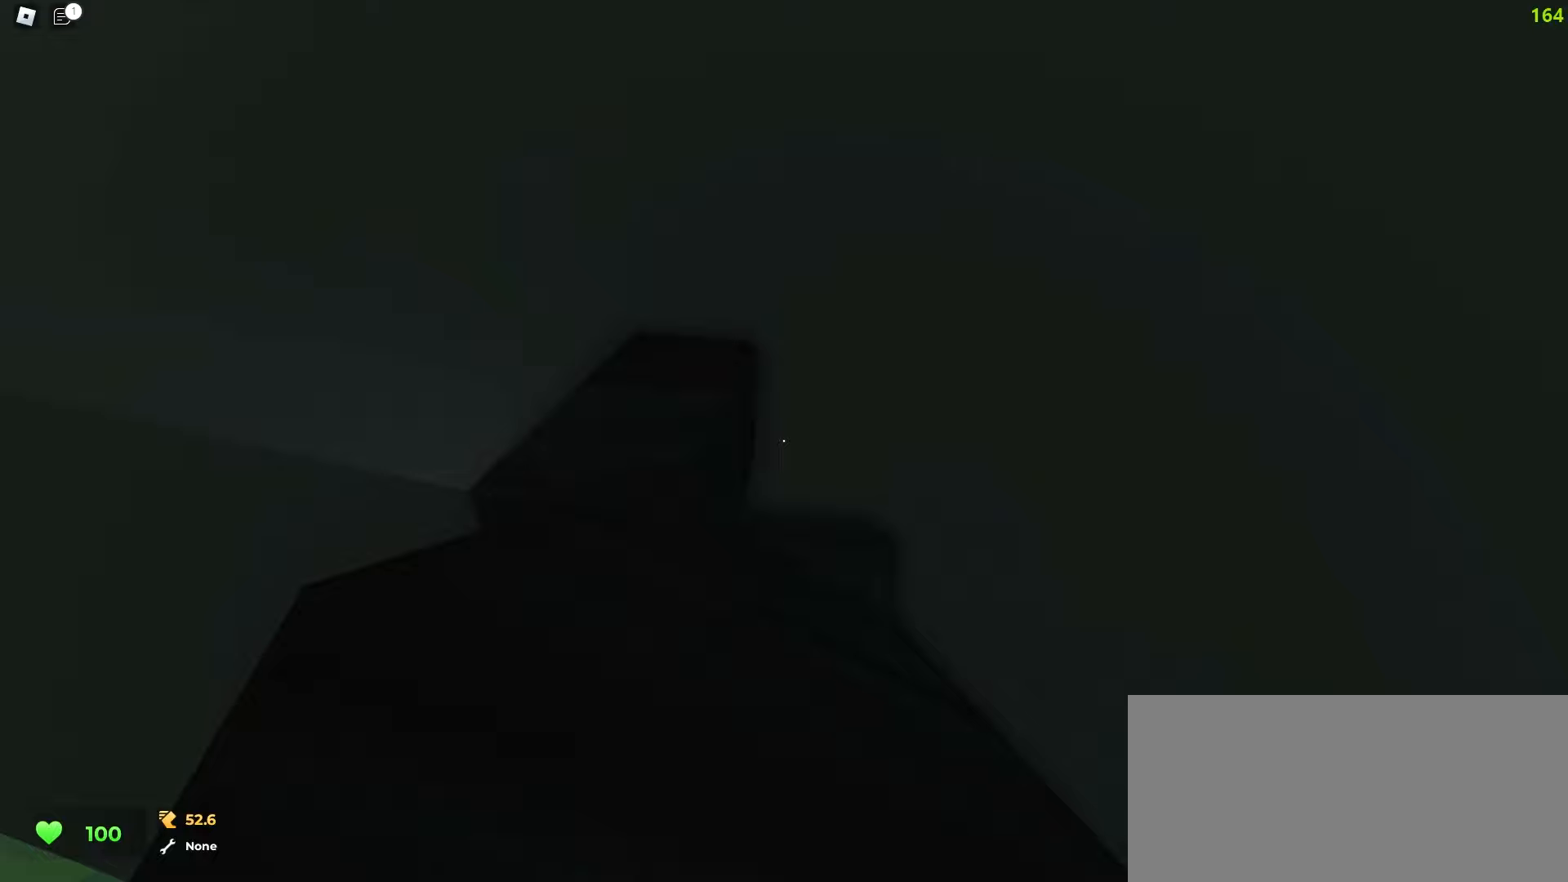
{"keys": ["d", "w"], "mouse": []}
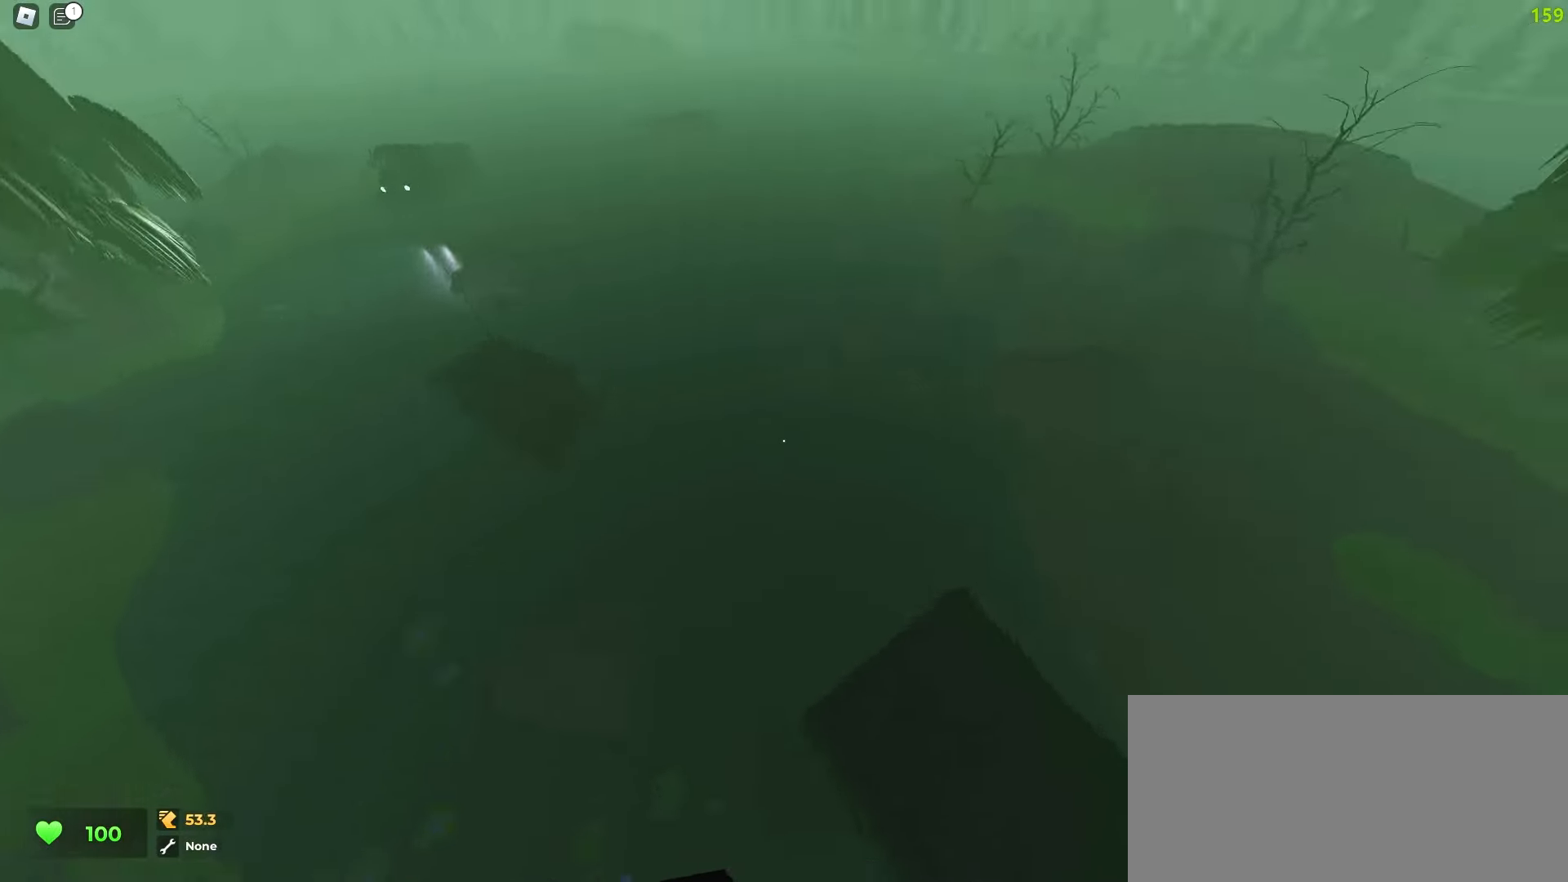
{"keys": ["d", "w"], "mouse": [], "events": [[300, "mouse_right", "down"], [383, "mouse_right", "up"]]}
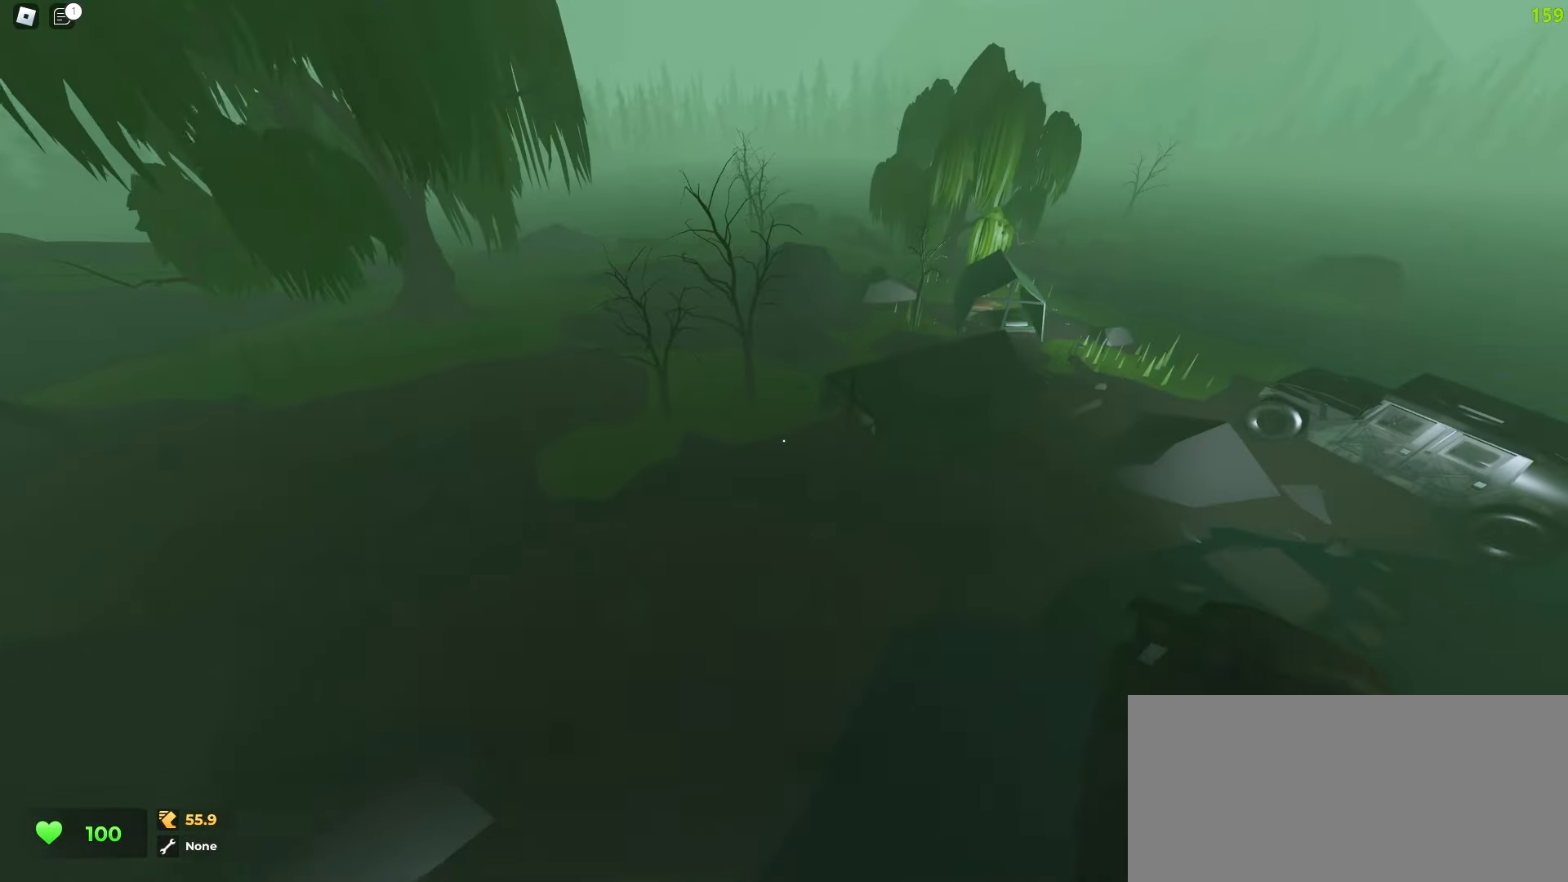
{"keys": ["a", "w"], "mouse": [], "events": [[483, "a", "down"], [483, "d", "up"]]}
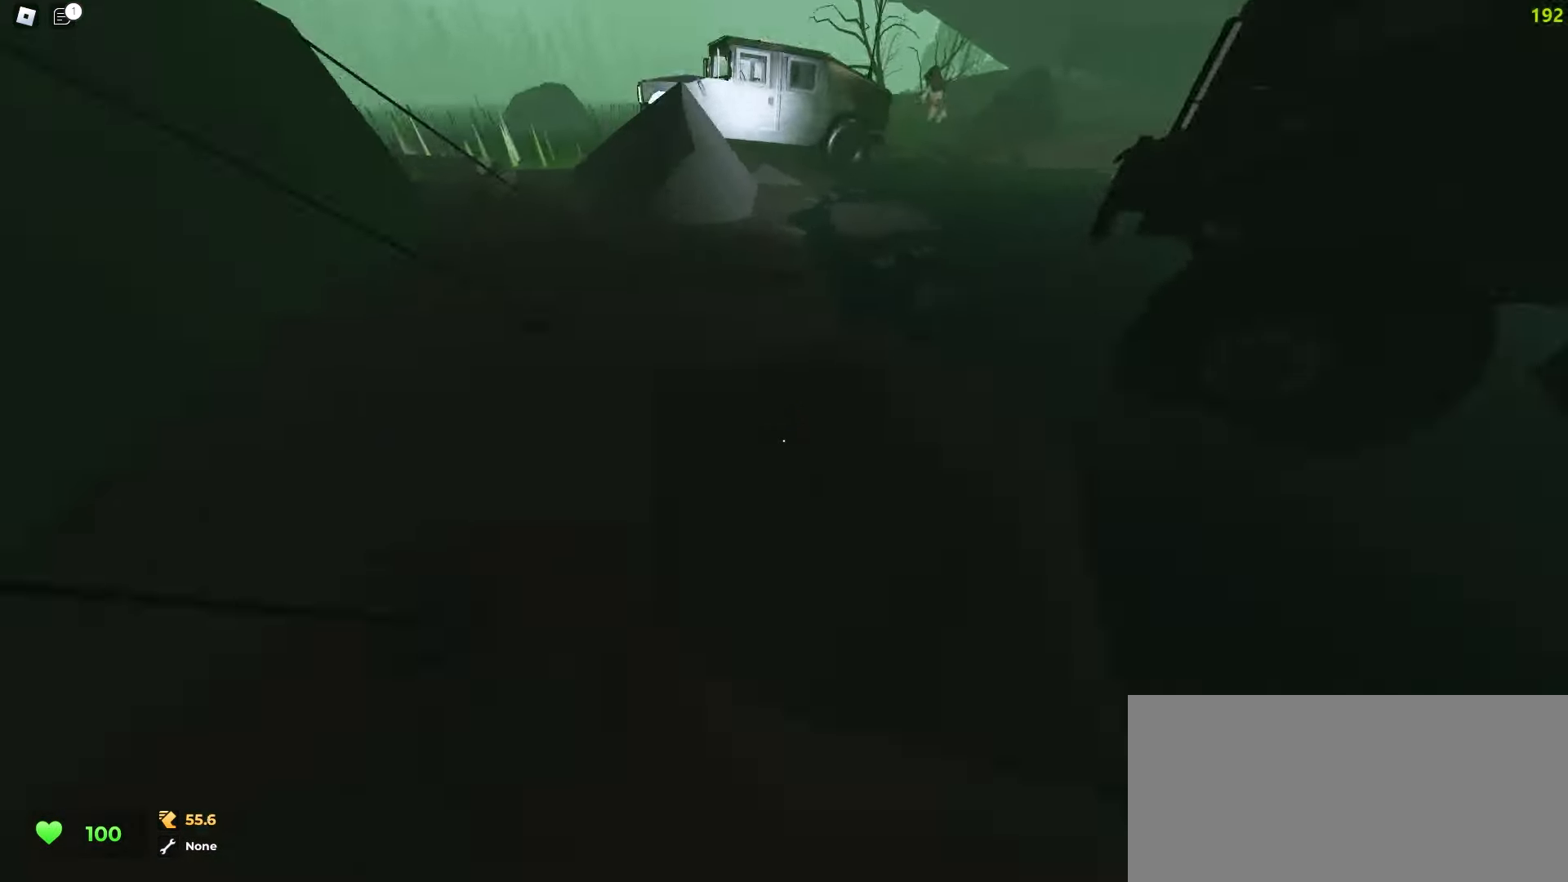
{"keys": ["a", "d", "w"], "mouse": [], "events": [[83, "d", "down"], [117, "a", "up"], [283, "a", "down"], [300, "d", "up"], [383, "d", "down"], [400, "a", "up"], [500, "a", "down"]]}